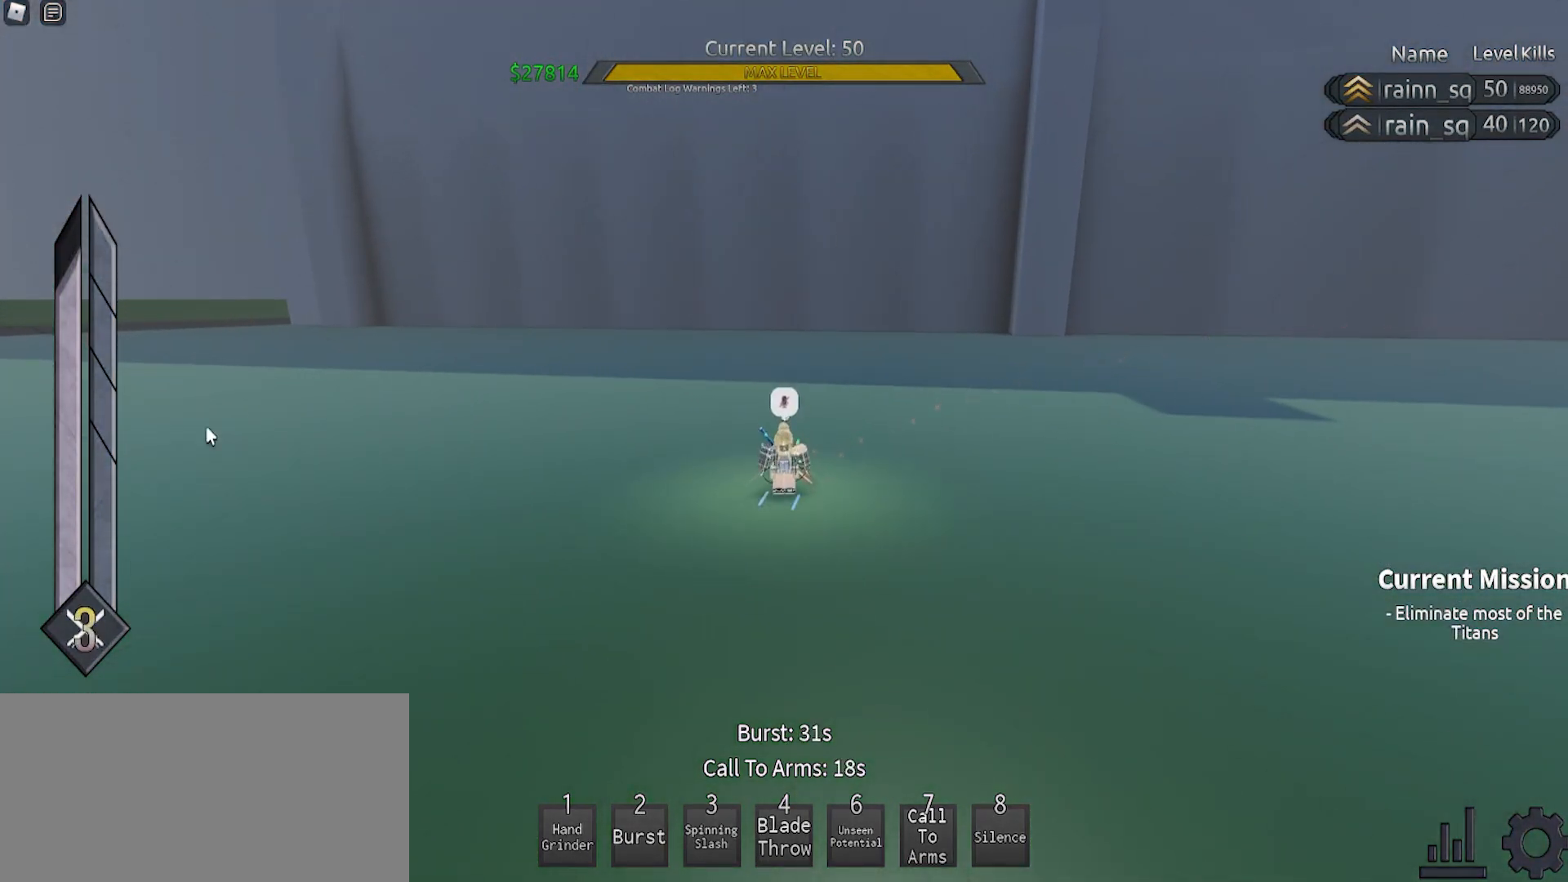
Gameplay with keyboard and mouse; each line is a JSON object with the keys and mouse buttons held at the frame after it. "events" lists presses ("down") and releases ("up") of "a", "ctrl", "d", "e", "f", "q", "r", "s", "shift", "space", "tab", "w", "mouse_left", "mouse_wheel", "mouse_right", "mouse_mb4" and "mouse_mb5" between this image and that frame as [ms after this image, input, new state], when the widget could be followed in between. "mouse_left", "mouse_wheel", "mouse_right", "mouse_mb4", "mouse_mb5" = the "left", "wheel", "right", "mb4", "mb5" buttons of the "mouse" list. No other keys are recorded. "wheel" means that the mouse wheel is clicked or scrolled. Mouse movement is not recorded.
{"keys": [], "mouse": [], "events": [[333, "mouse_right", "down"], [367, "w", "down"], [467, "w", "up"], [500, "mouse_right", "up"]]}
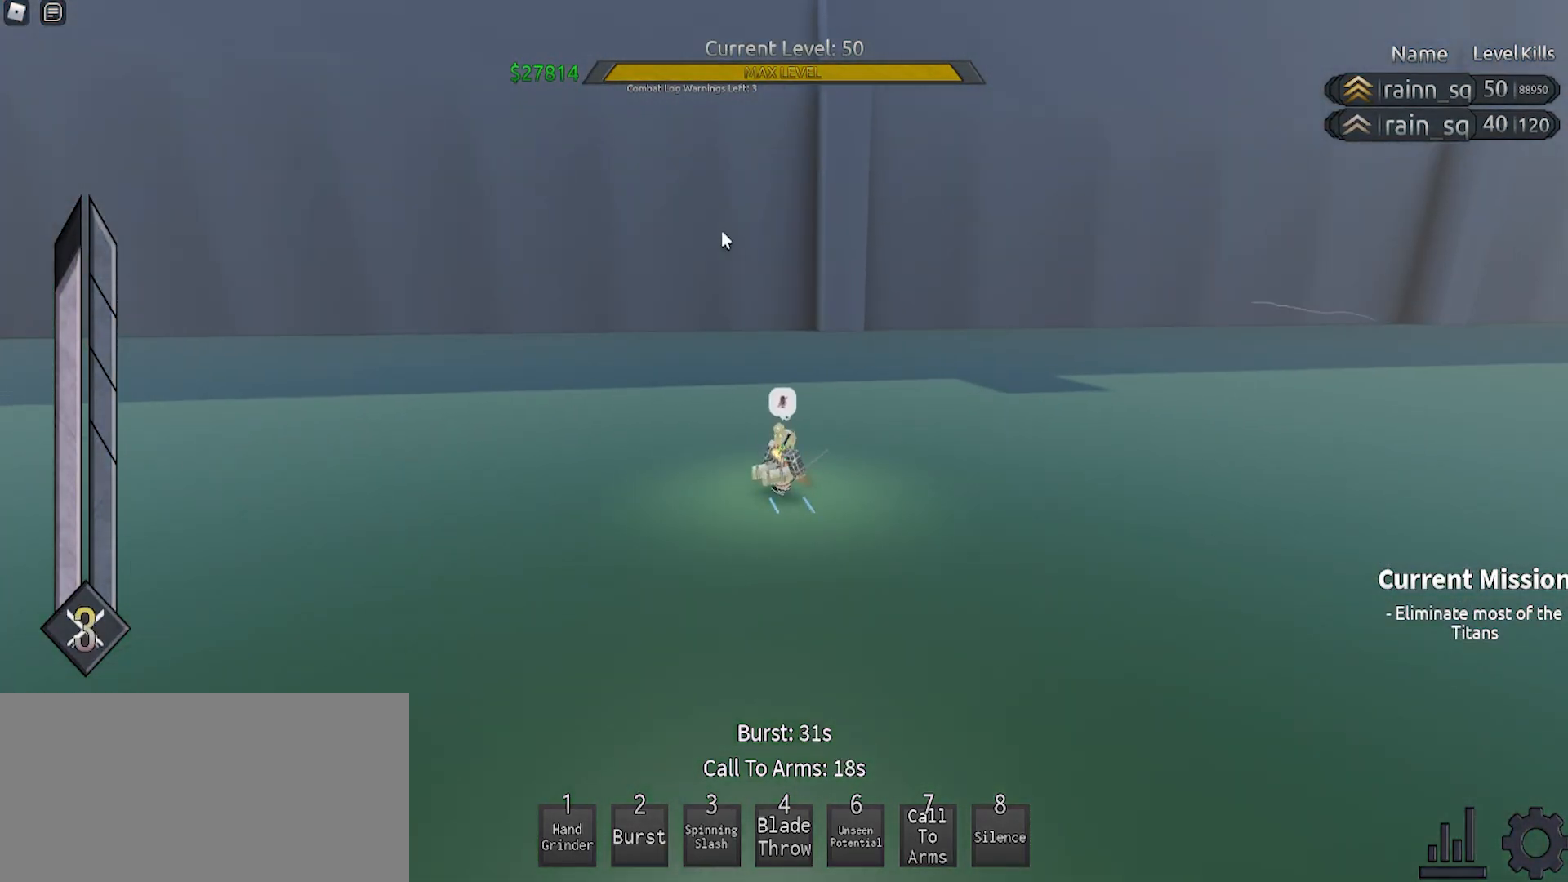
{"keys": [], "mouse": [], "events": [[67, "w", "down"], [167, "space", "down"], [200, "mouse_right", "down"], [267, "mouse_right", "up"], [267, "space", "up"], [300, "w", "up"]]}
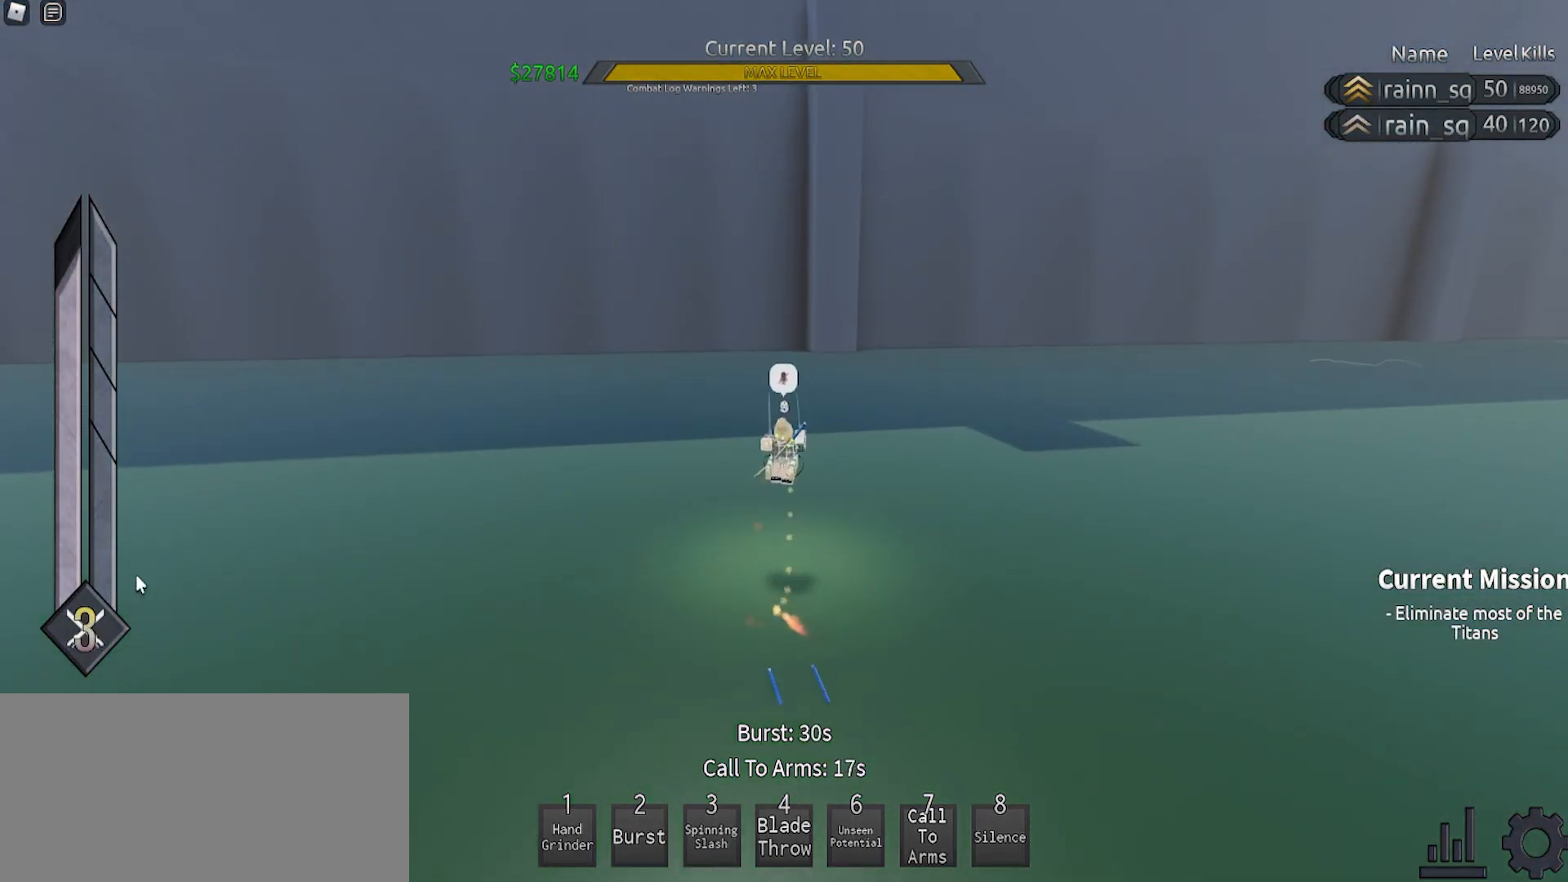
{"keys": [], "mouse": ["right"], "events": [[500, "mouse_right", "down"]]}
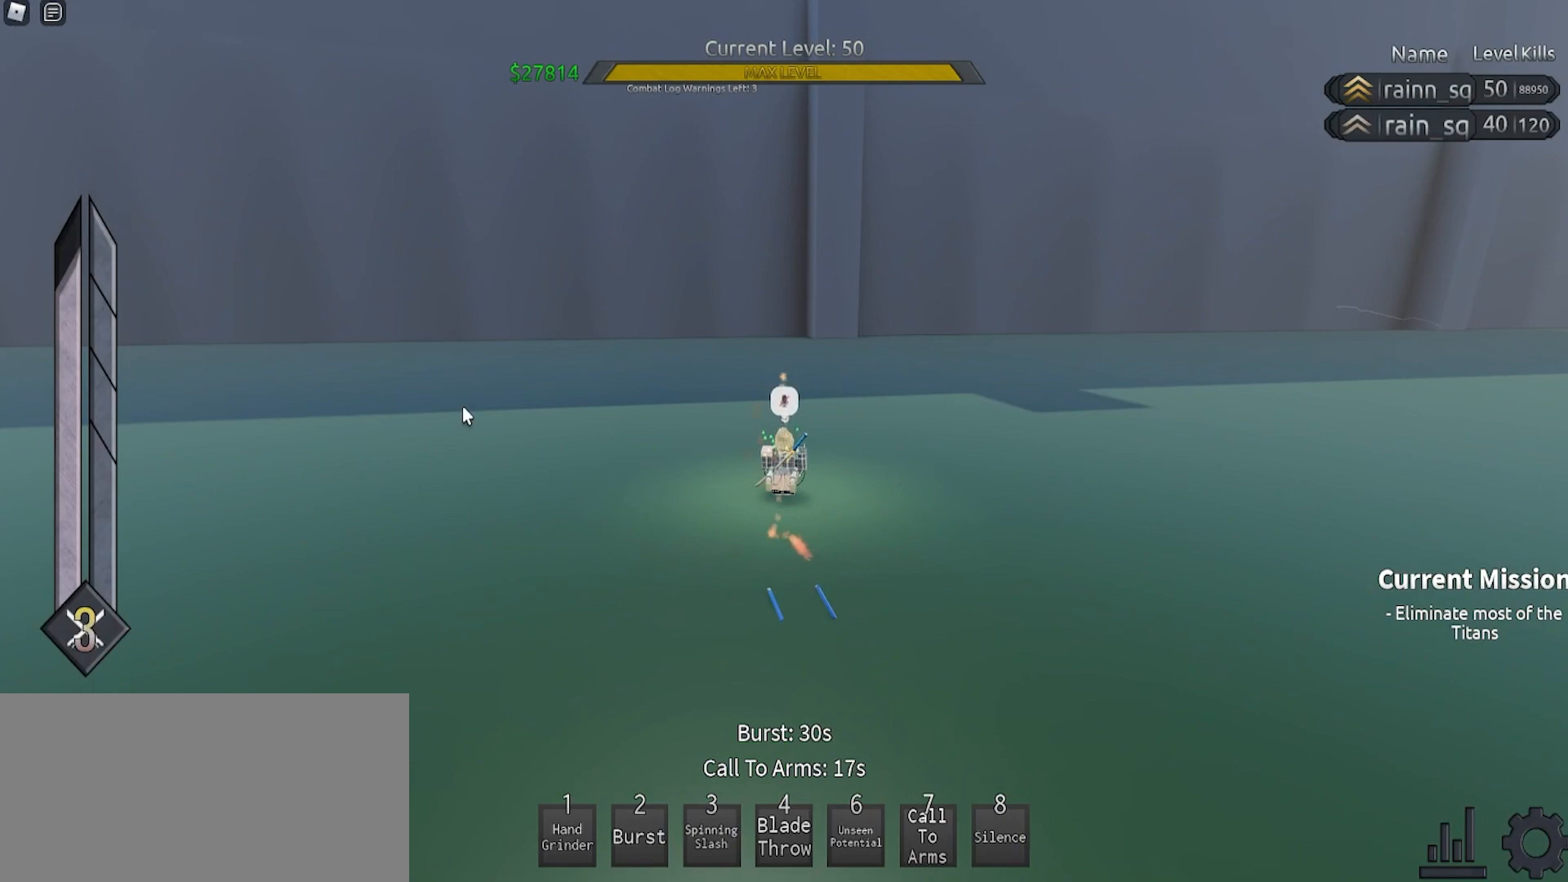
{"keys": ["w"], "mouse": ["right"], "events": [[33, "w", "down"], [100, "w", "up"], [200, "w", "down"], [233, "mouse_right", "up"], [367, "mouse_right", "down"]]}
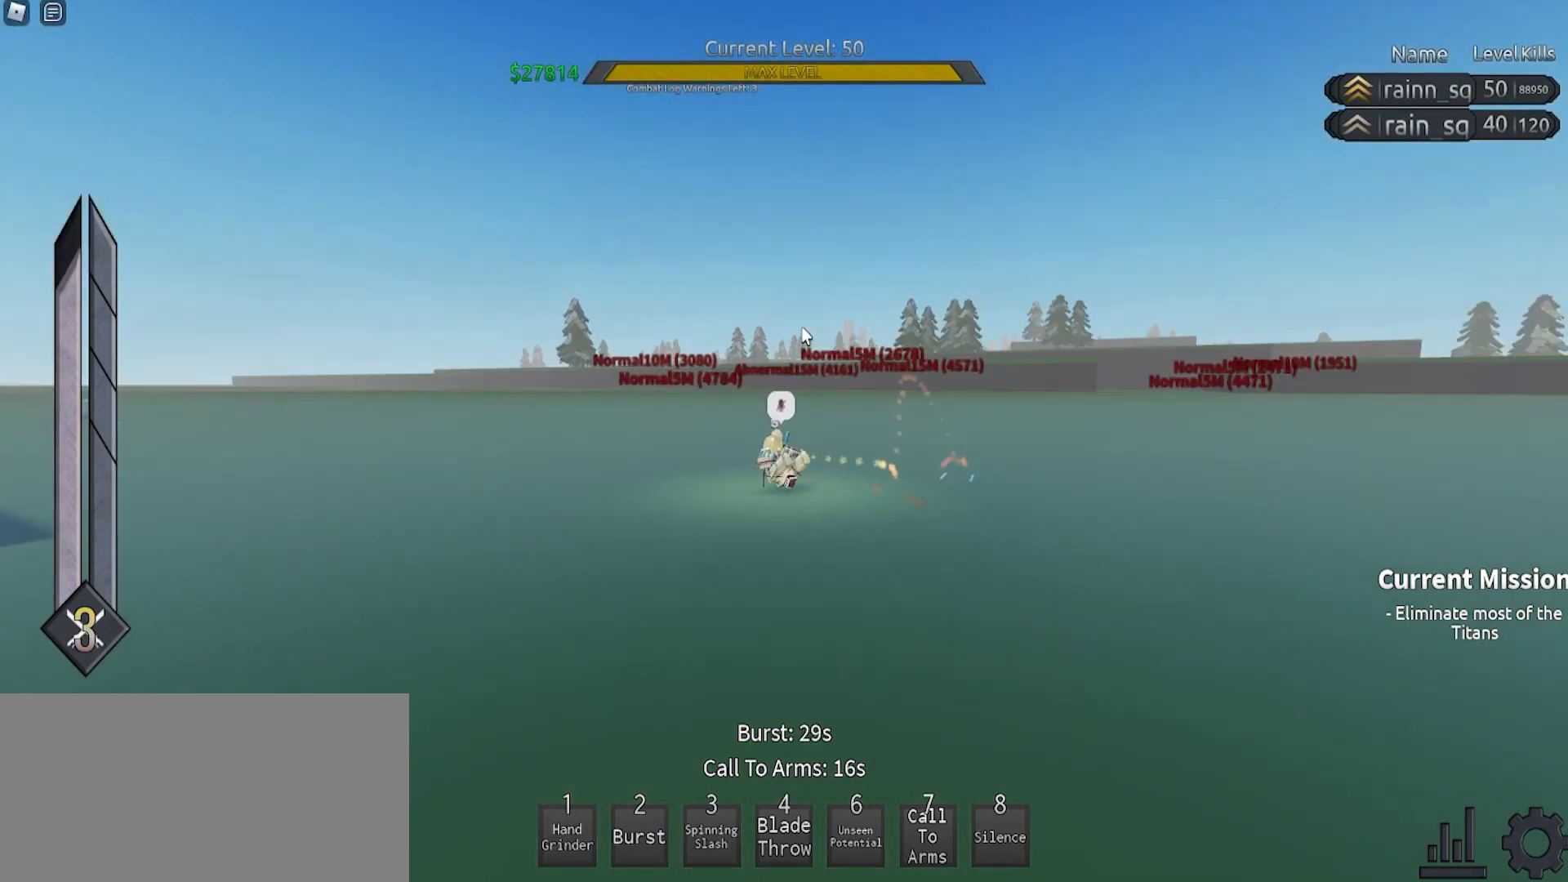
{"keys": [], "mouse": [], "events": [[100, "e", "down"], [100, "q", "down"], [133, "mouse_right", "up"], [133, "space", "down"], [200, "mouse_right", "down"], [400, "e", "up"], [400, "q", "up"], [433, "space", "up"], [433, "w", "up"], [500, "mouse_right", "up"]]}
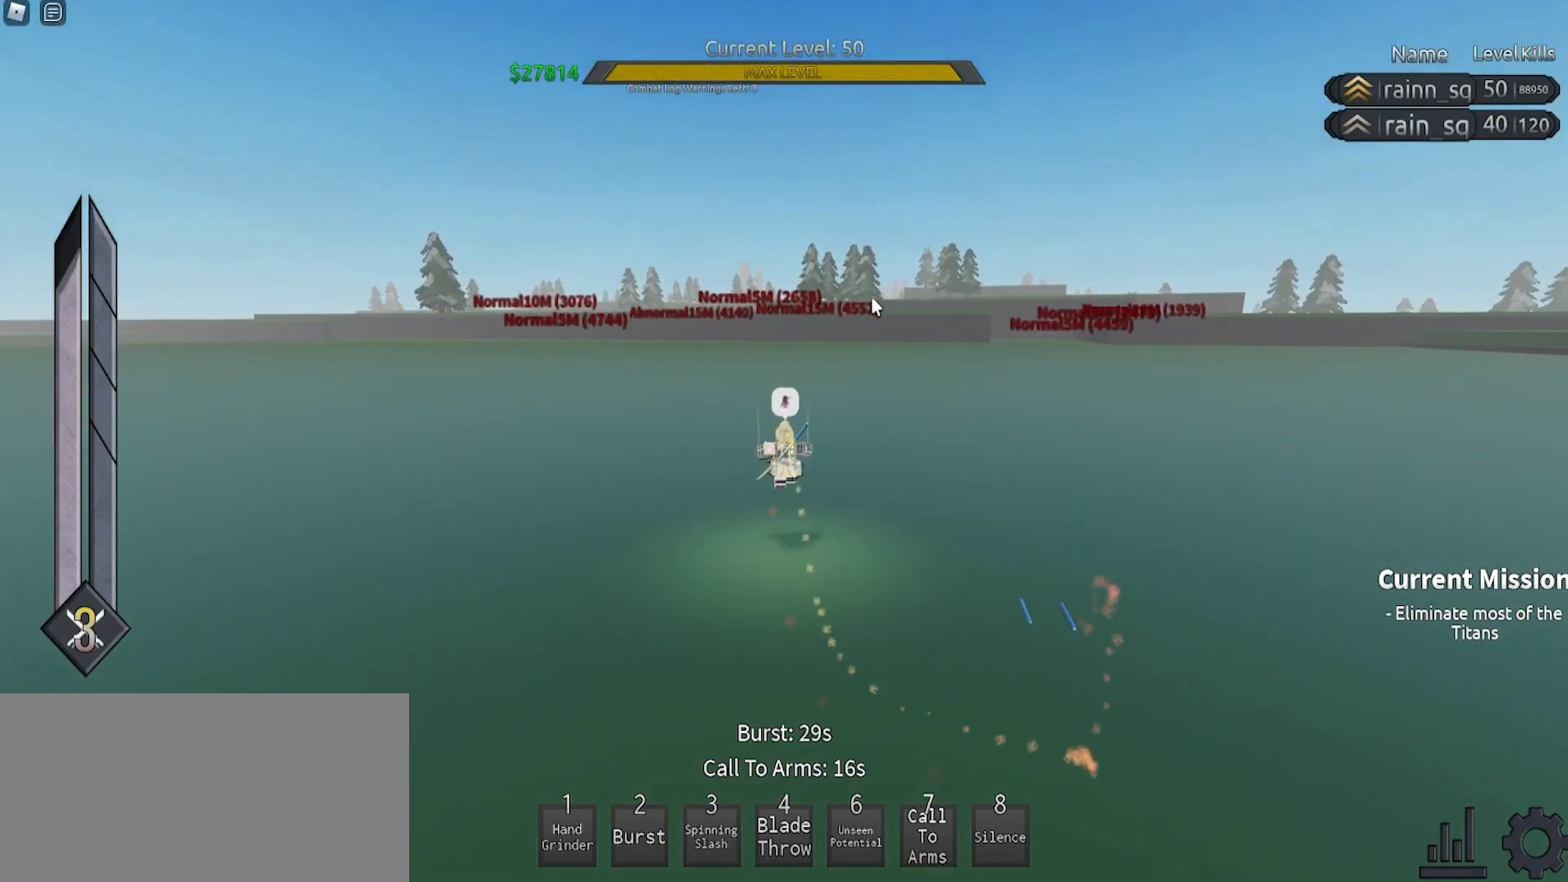
{"keys": ["e", "q", "space", "w"], "mouse": ["right"], "events": [[33, "w", "down"], [67, "e", "down"], [67, "q", "down"], [67, "space", "down"], [400, "mouse_right", "down"]]}
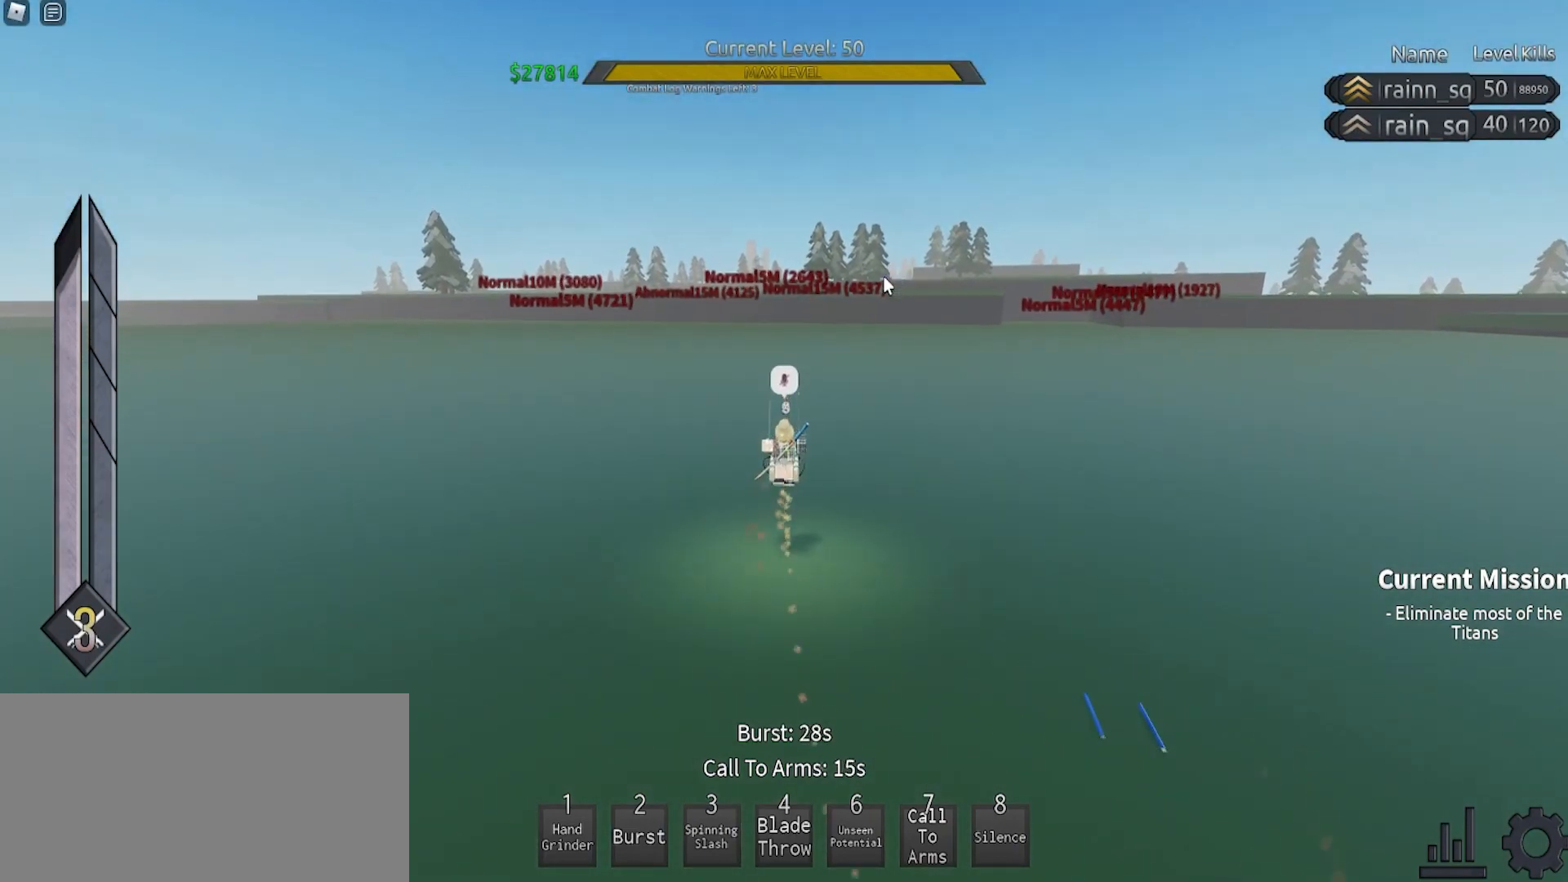
{"keys": ["e", "q", "space", "w"], "mouse": ["right"], "events": [[33, "q", "up"], [67, "e", "up"], [67, "space", "up"], [67, "w", "up"], [167, "e", "down"], [167, "q", "down"], [167, "space", "down"], [167, "w", "down"]]}
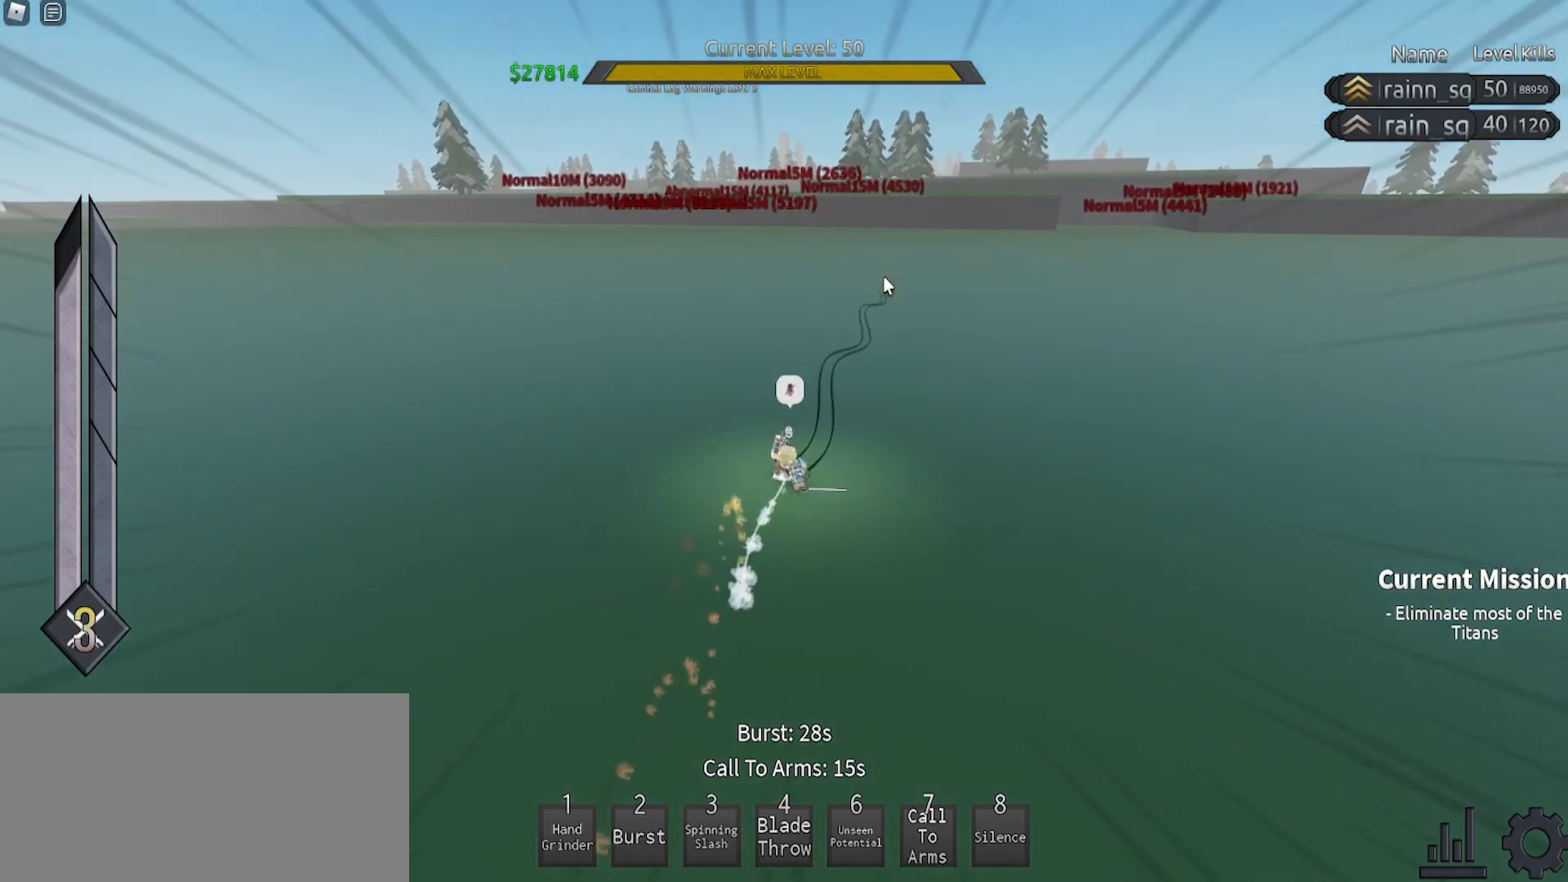
{"keys": ["e", "q", "space", "w"], "mouse": [], "events": [[100, "mouse_right", "up"]]}
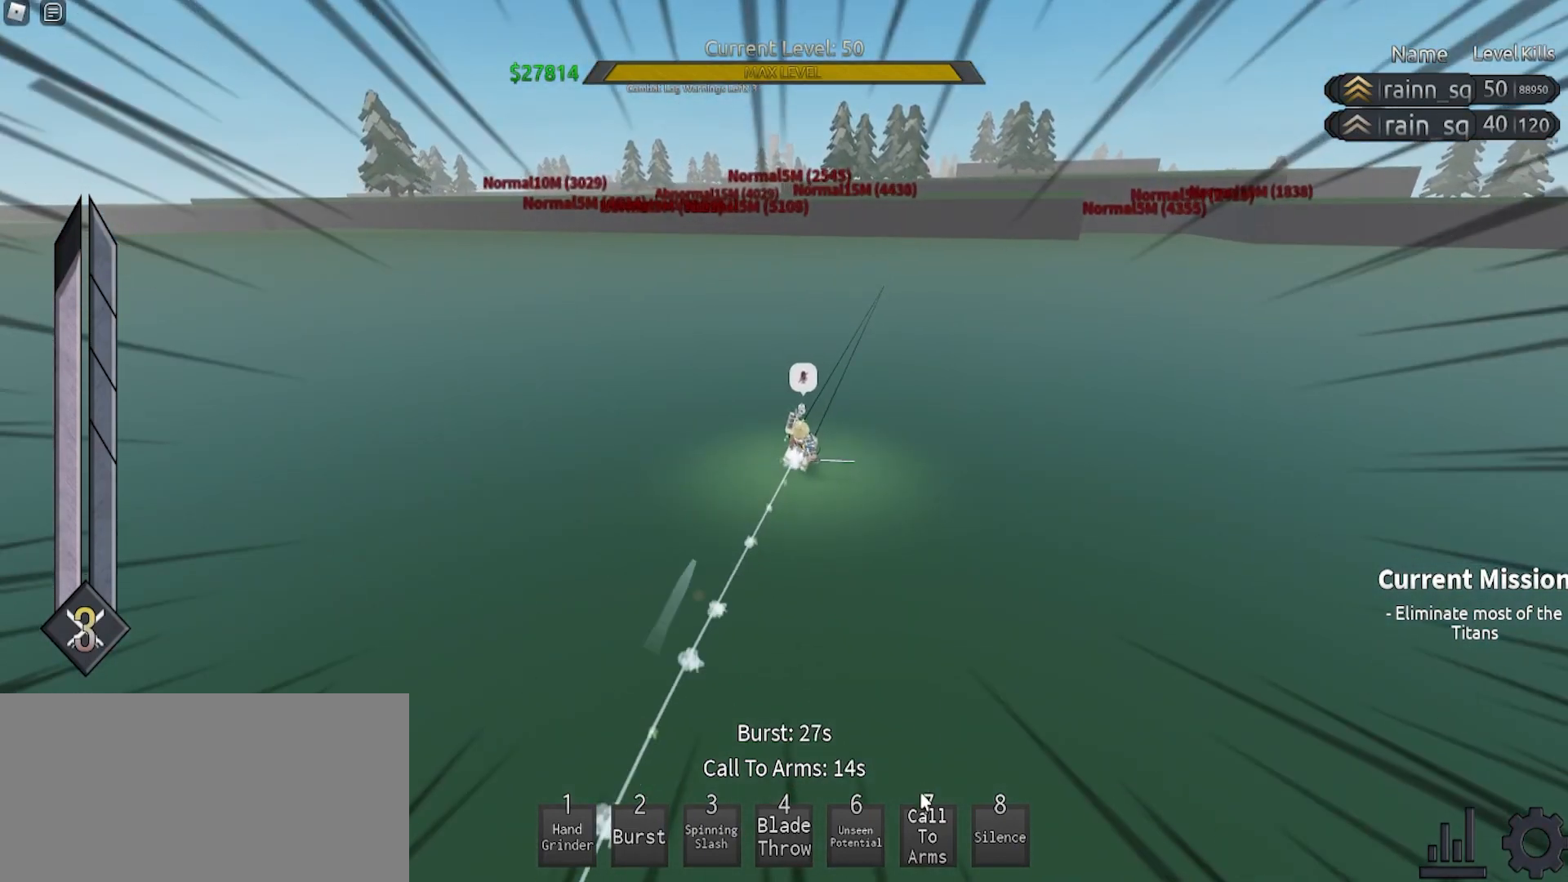
{"keys": ["e", "q", "space", "w"], "mouse": [], "events": []}
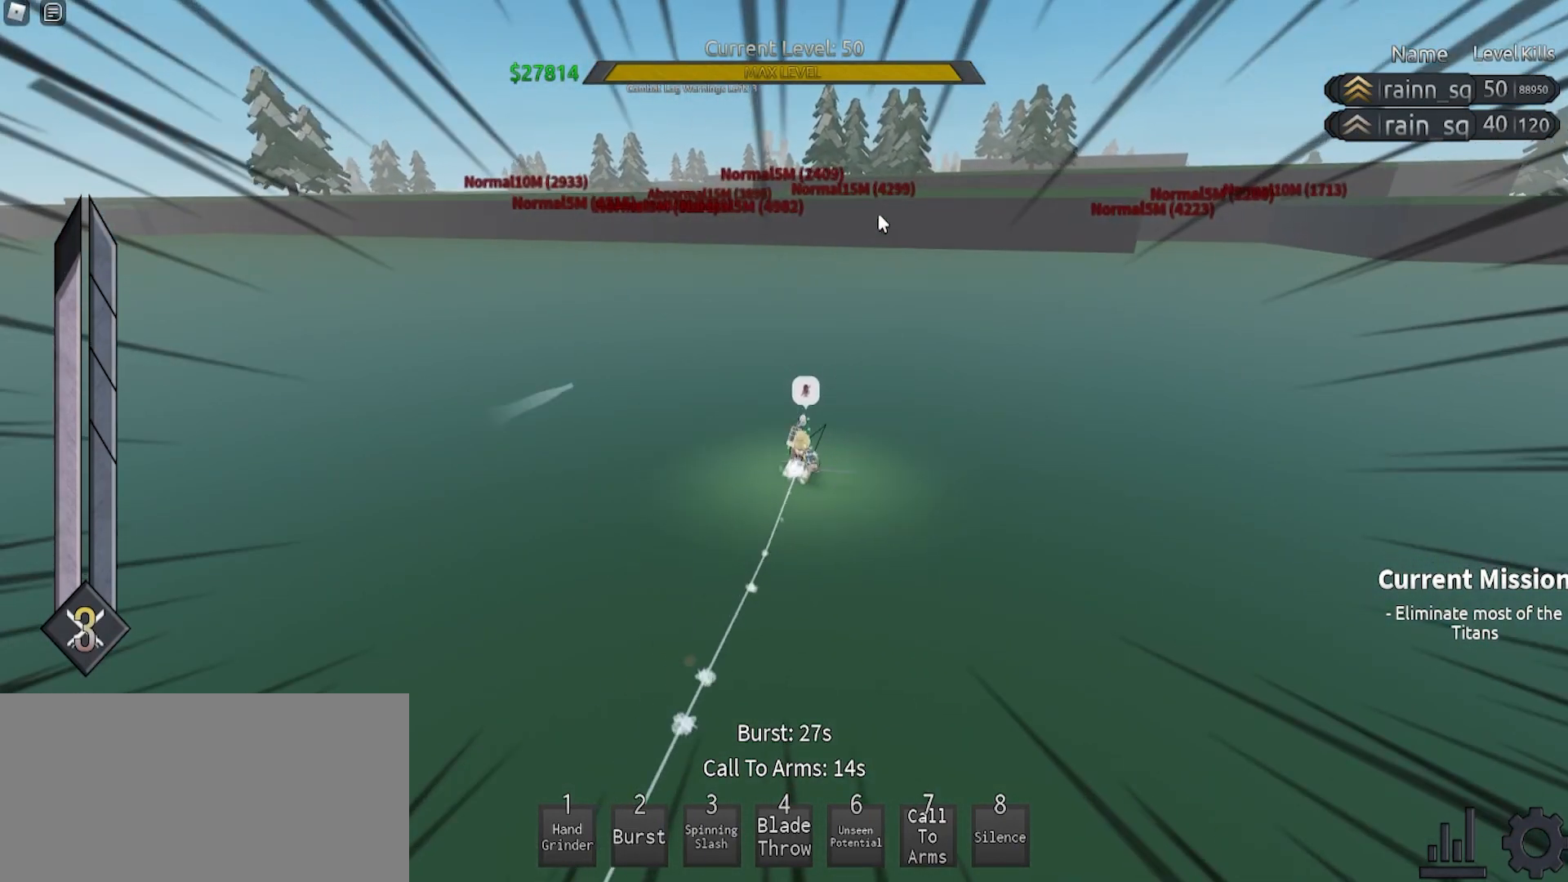
{"keys": ["e", "q", "space", "w"], "mouse": ["right"], "events": [[67, "mouse_right", "down"], [167, "space", "up"], [200, "e", "up"], [233, "q", "up"], [233, "w", "up"], [433, "e", "down"], [433, "q", "down"], [433, "space", "down"], [433, "w", "down"]]}
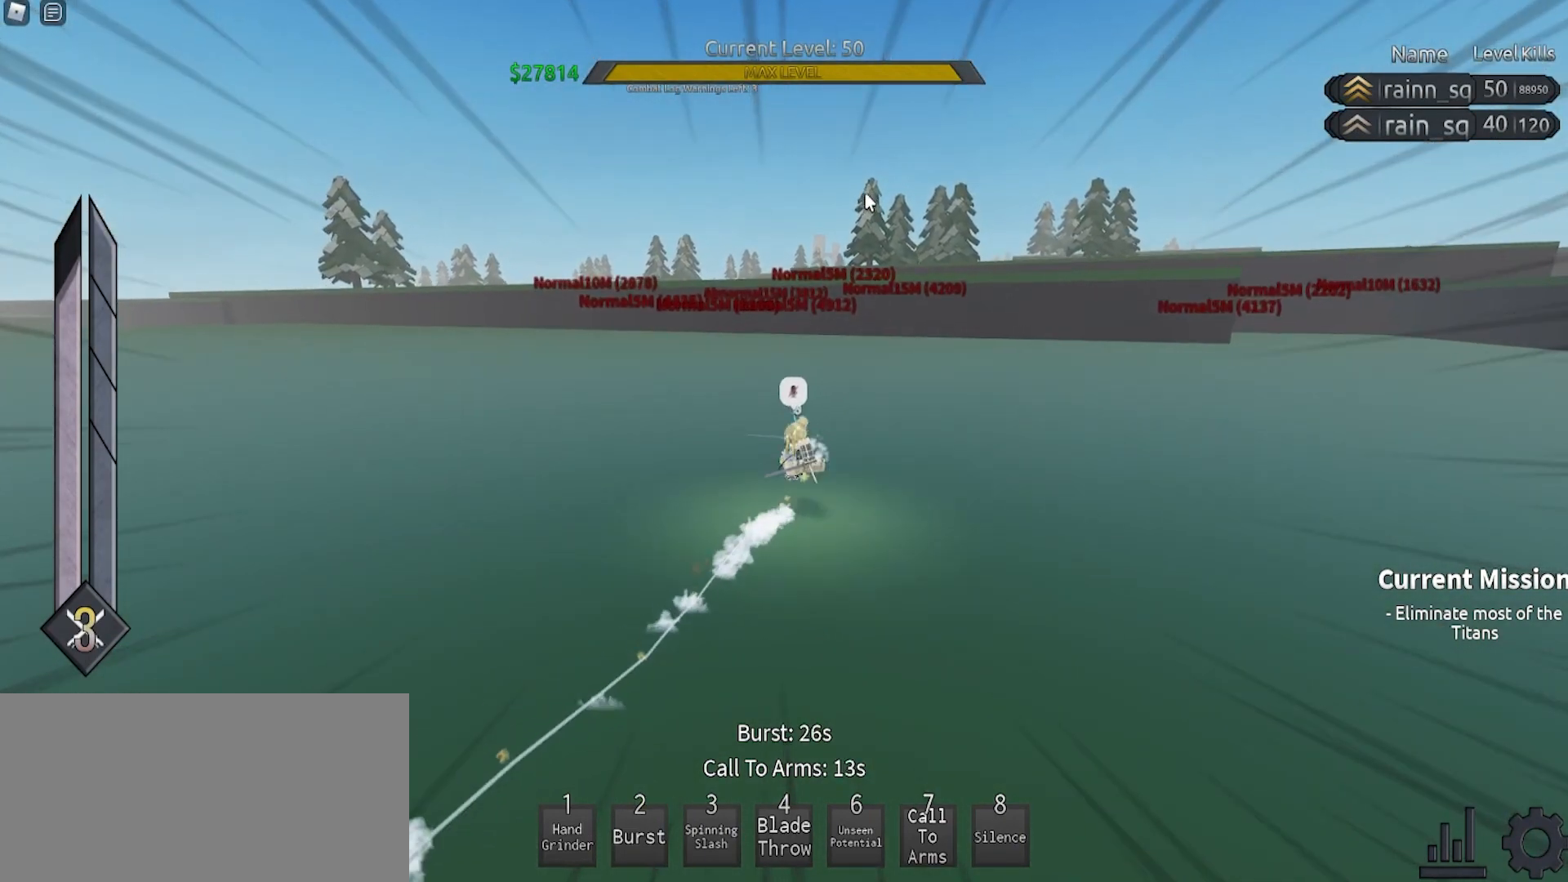
{"keys": ["e", "q", "space", "w"], "mouse": ["right"], "events": [[333, "e", "up"], [333, "q", "up"], [333, "space", "up"], [333, "w", "up"], [433, "e", "down"], [433, "q", "down"], [433, "space", "down"], [433, "w", "down"]]}
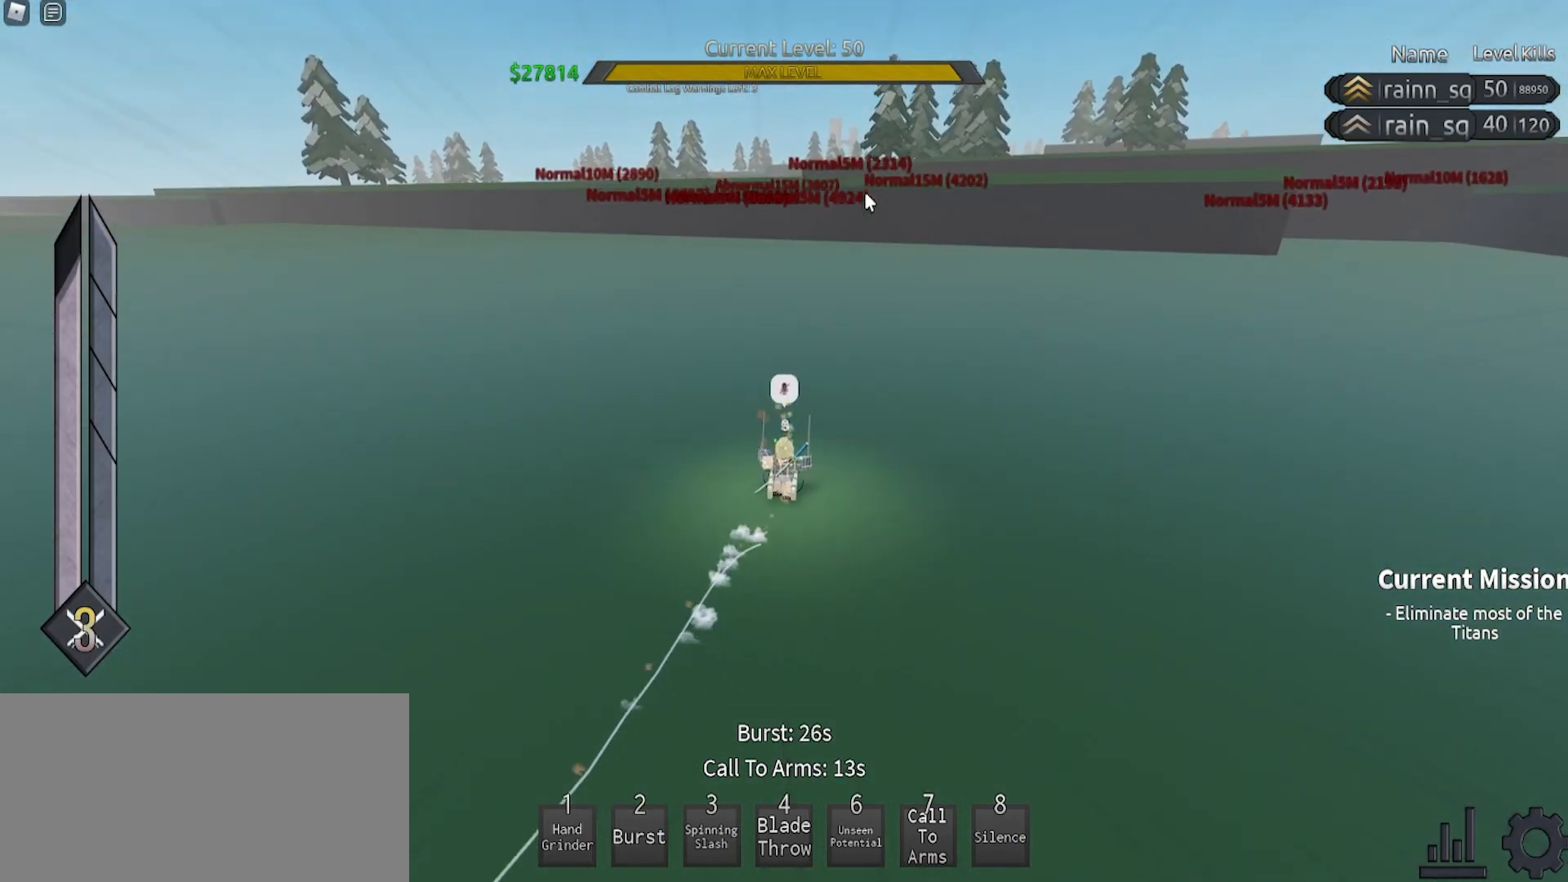
{"keys": ["e", "space", "w"], "mouse": ["right"], "events": [[500, "q", "up"]]}
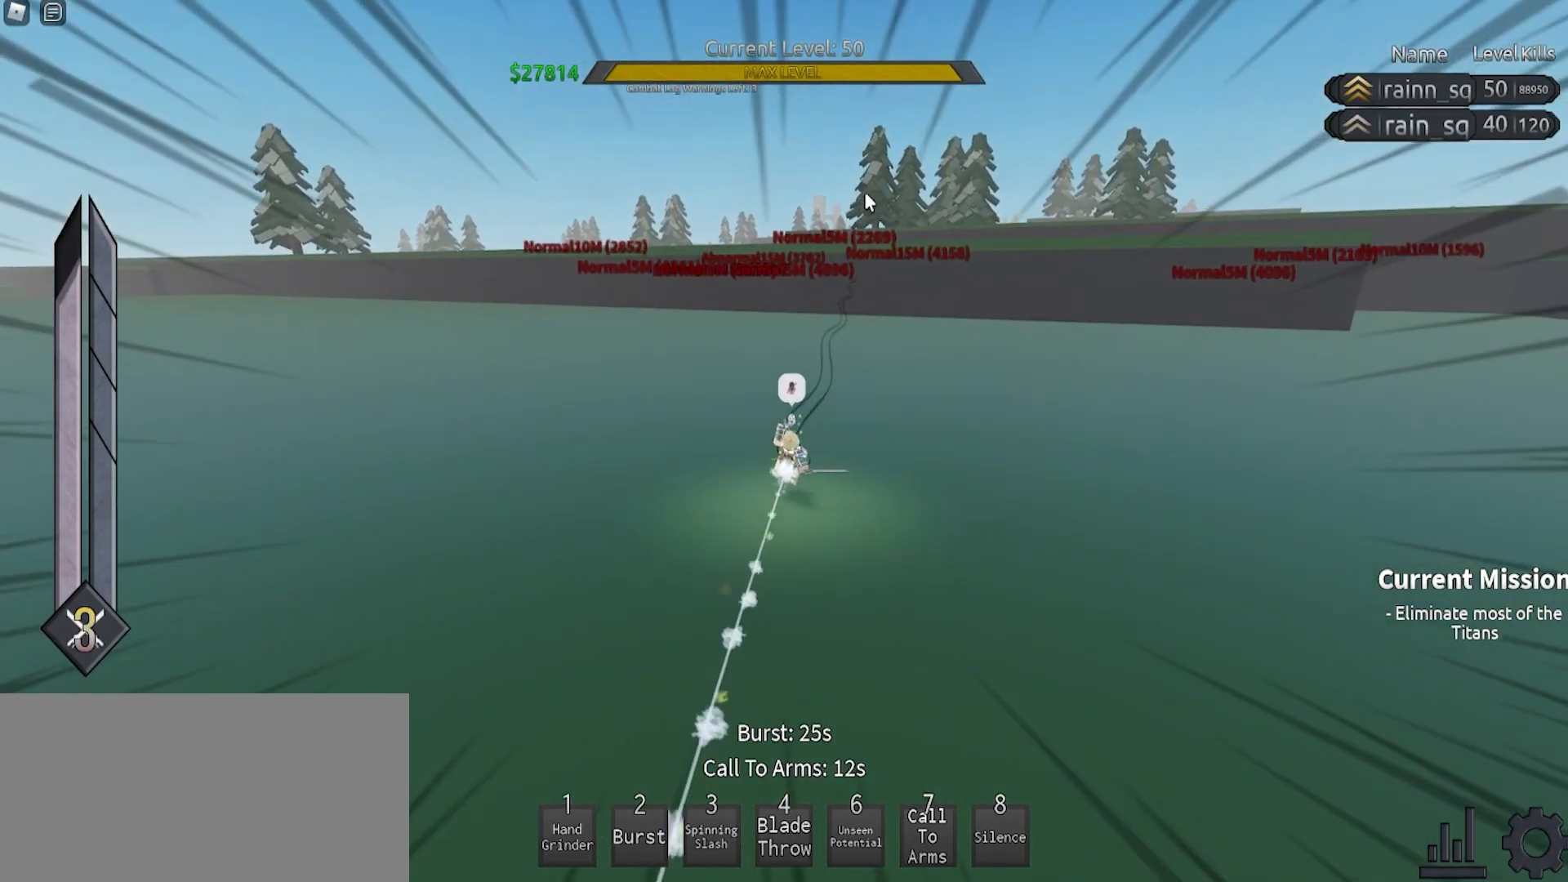
{"keys": ["e", "q", "space", "w"], "mouse": ["right"], "events": [[33, "e", "up"], [33, "space", "up"], [33, "w", "up"], [200, "e", "down"], [200, "q", "down"], [200, "space", "down"], [200, "w", "down"]]}
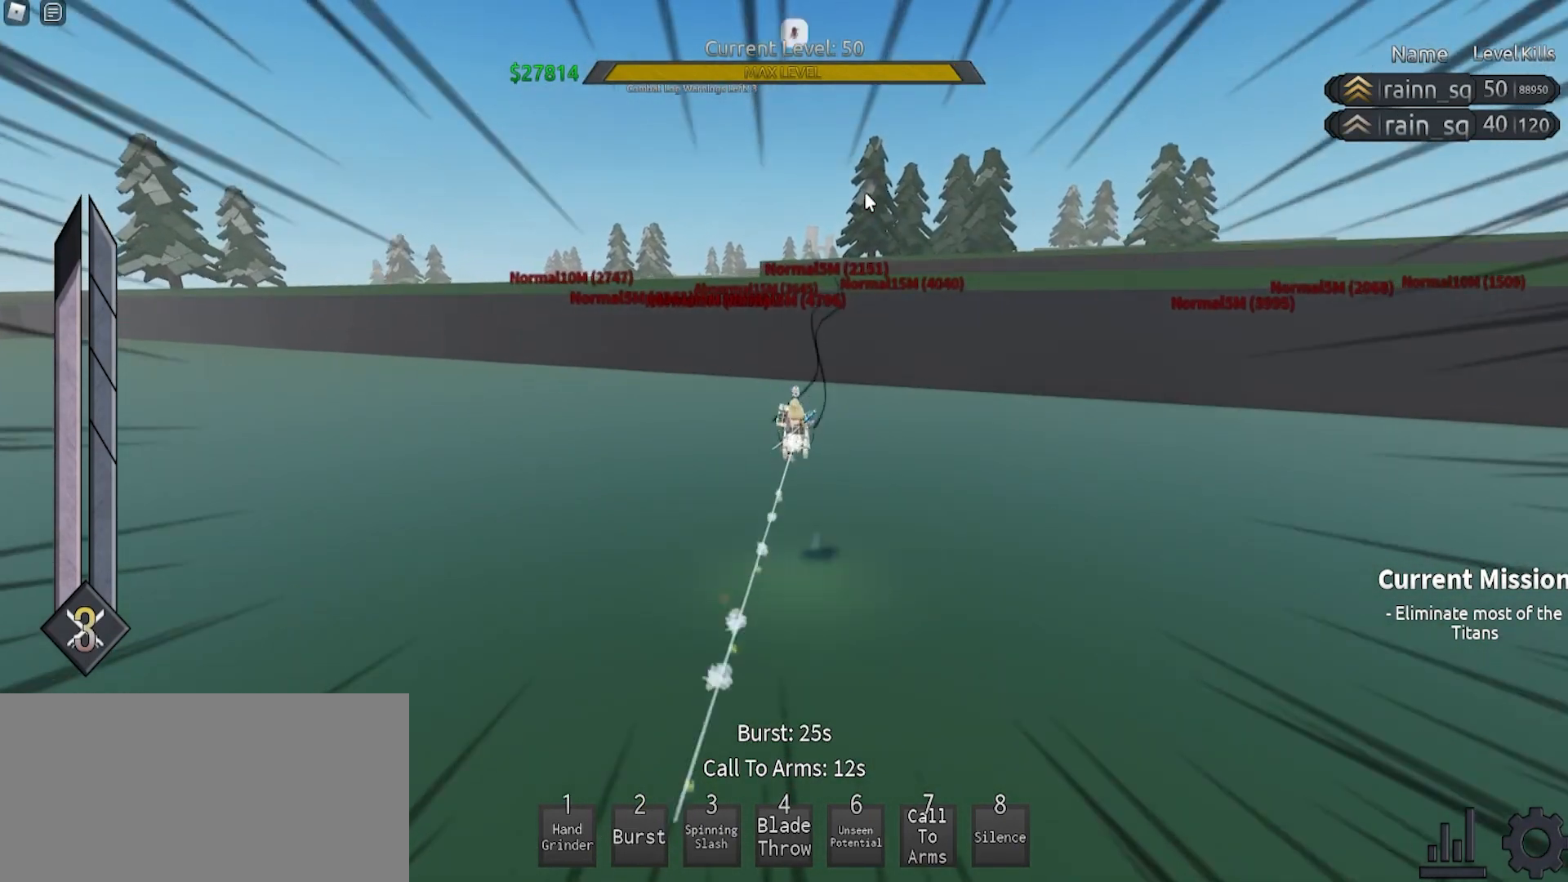
{"keys": ["e", "q", "space", "w"], "mouse": ["right"], "events": []}
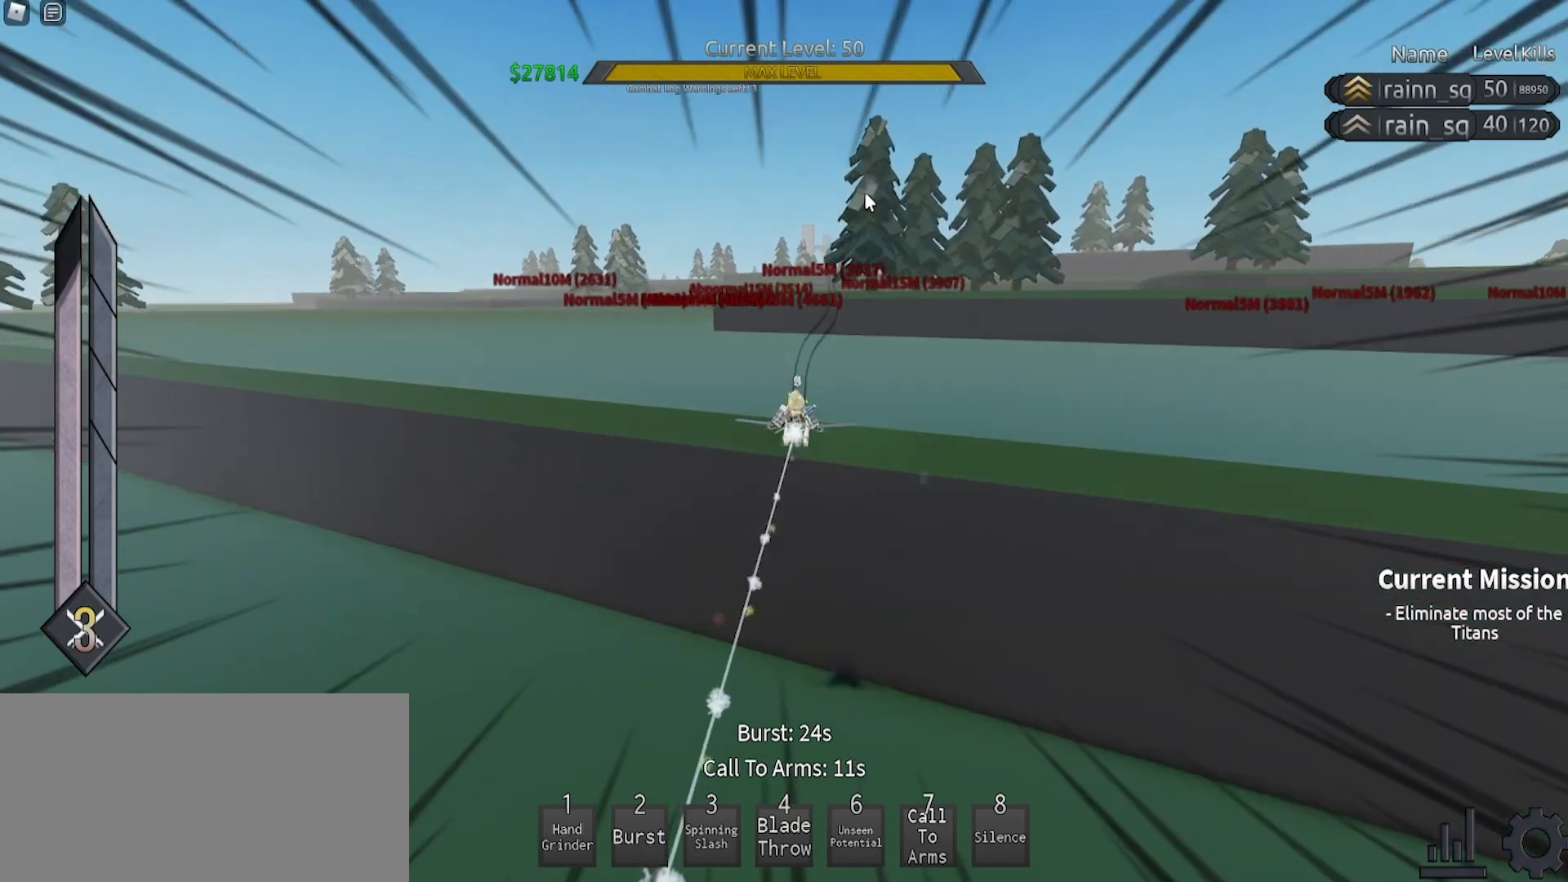
{"keys": ["e", "q", "space", "w"], "mouse": ["right"], "events": [[67, "e", "up"], [67, "q", "up"], [67, "space", "up"], [67, "w", "up"], [200, "e", "down"], [200, "q", "down"], [200, "space", "down"], [200, "w", "down"]]}
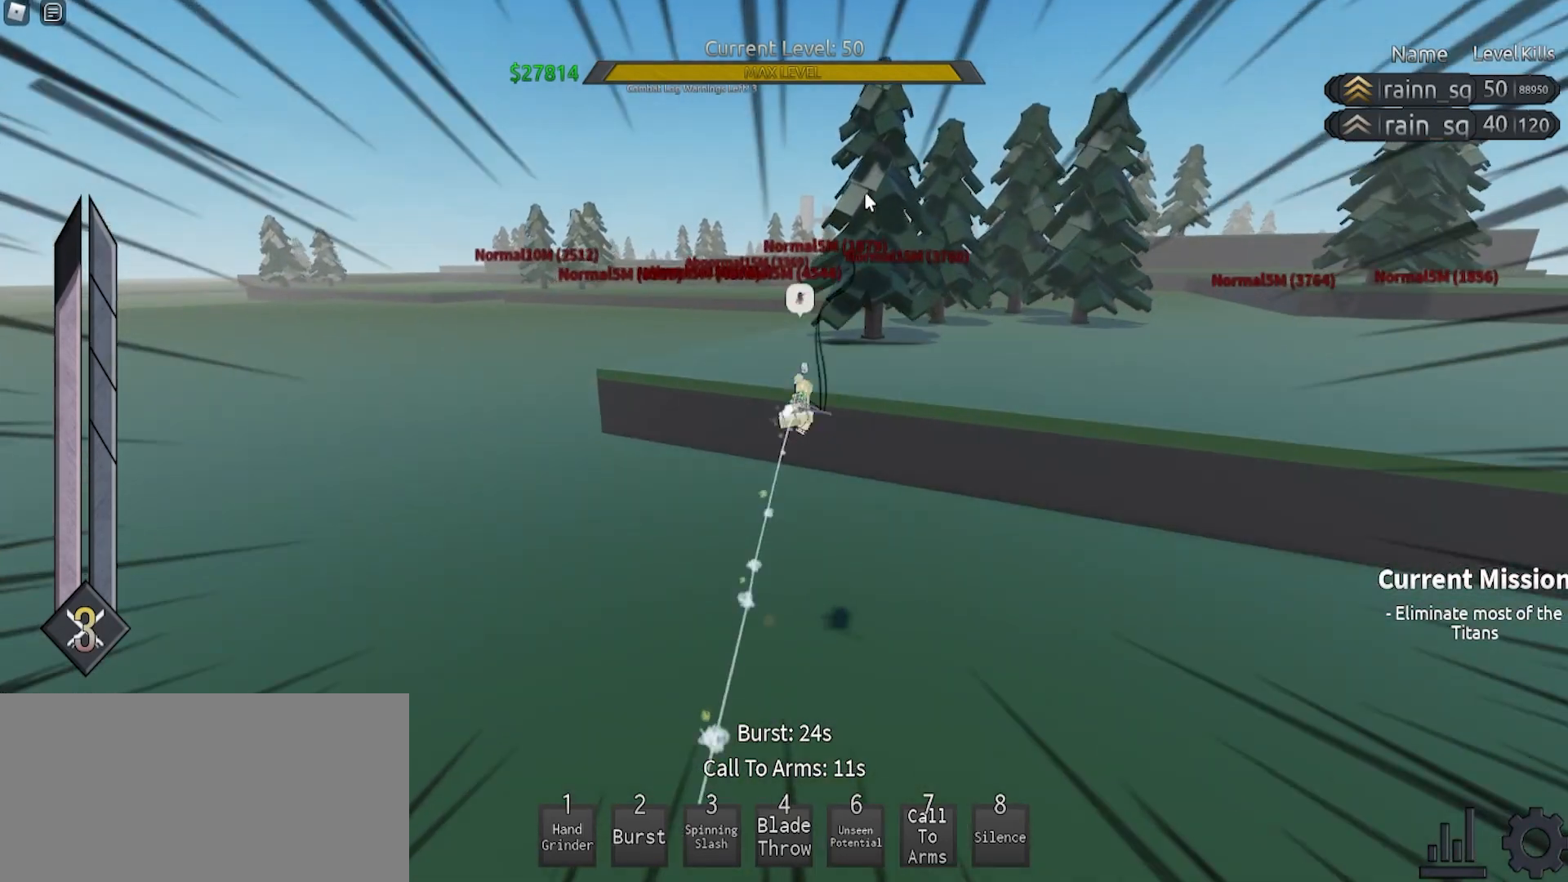
{"keys": [], "mouse": ["right"], "events": [[333, "e", "up"], [333, "q", "up"], [333, "space", "up"], [333, "w", "up"]]}
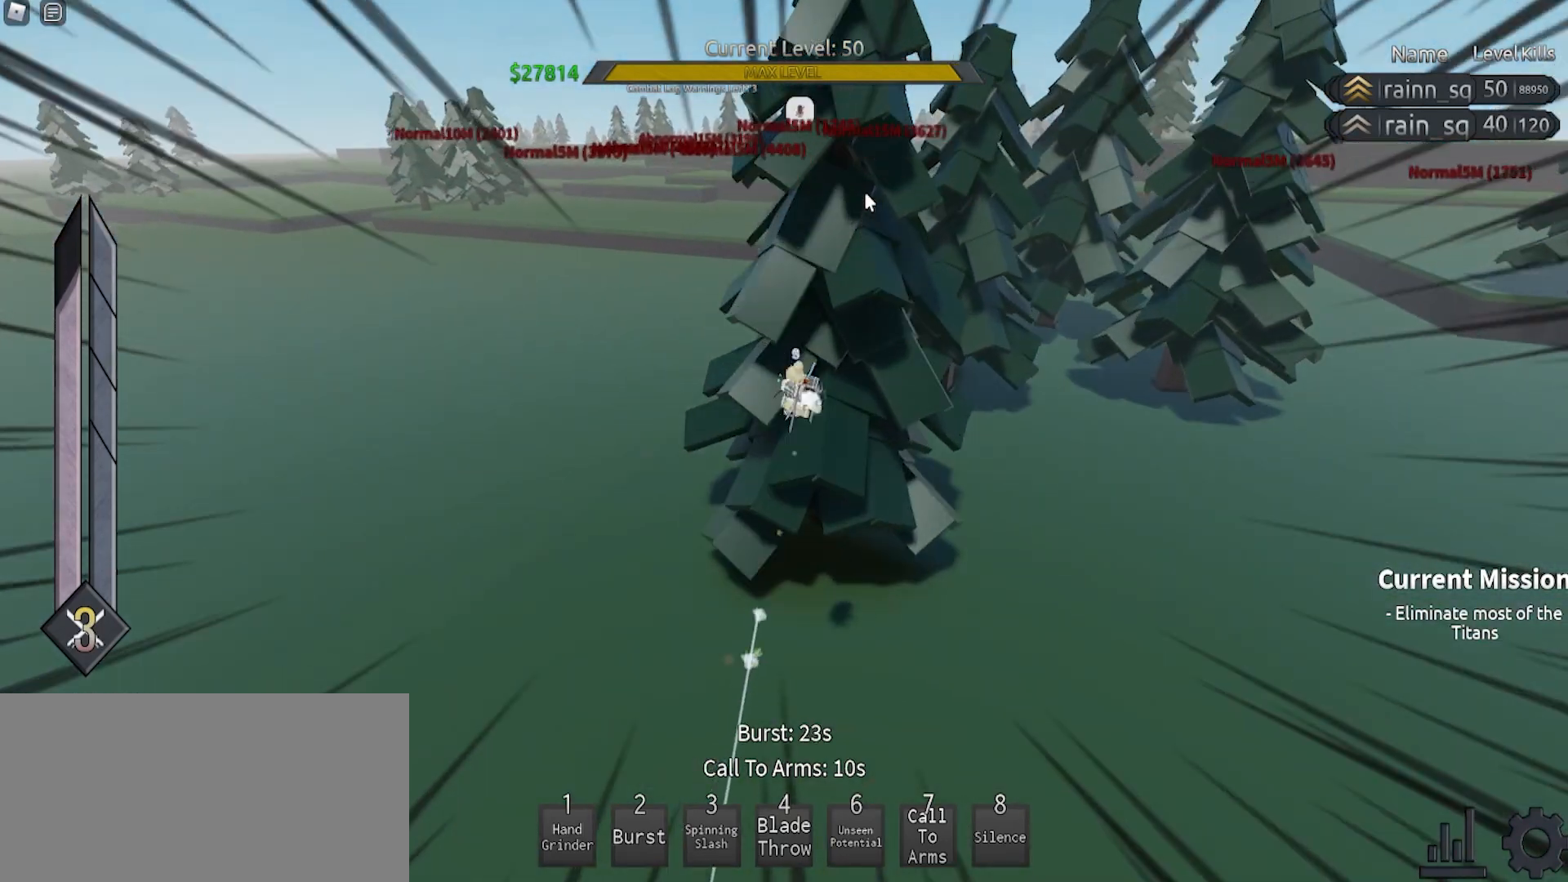
{"keys": ["w"], "mouse": ["right"], "events": [[200, "w", "down"], [267, "w", "up"], [367, "w", "down"]]}
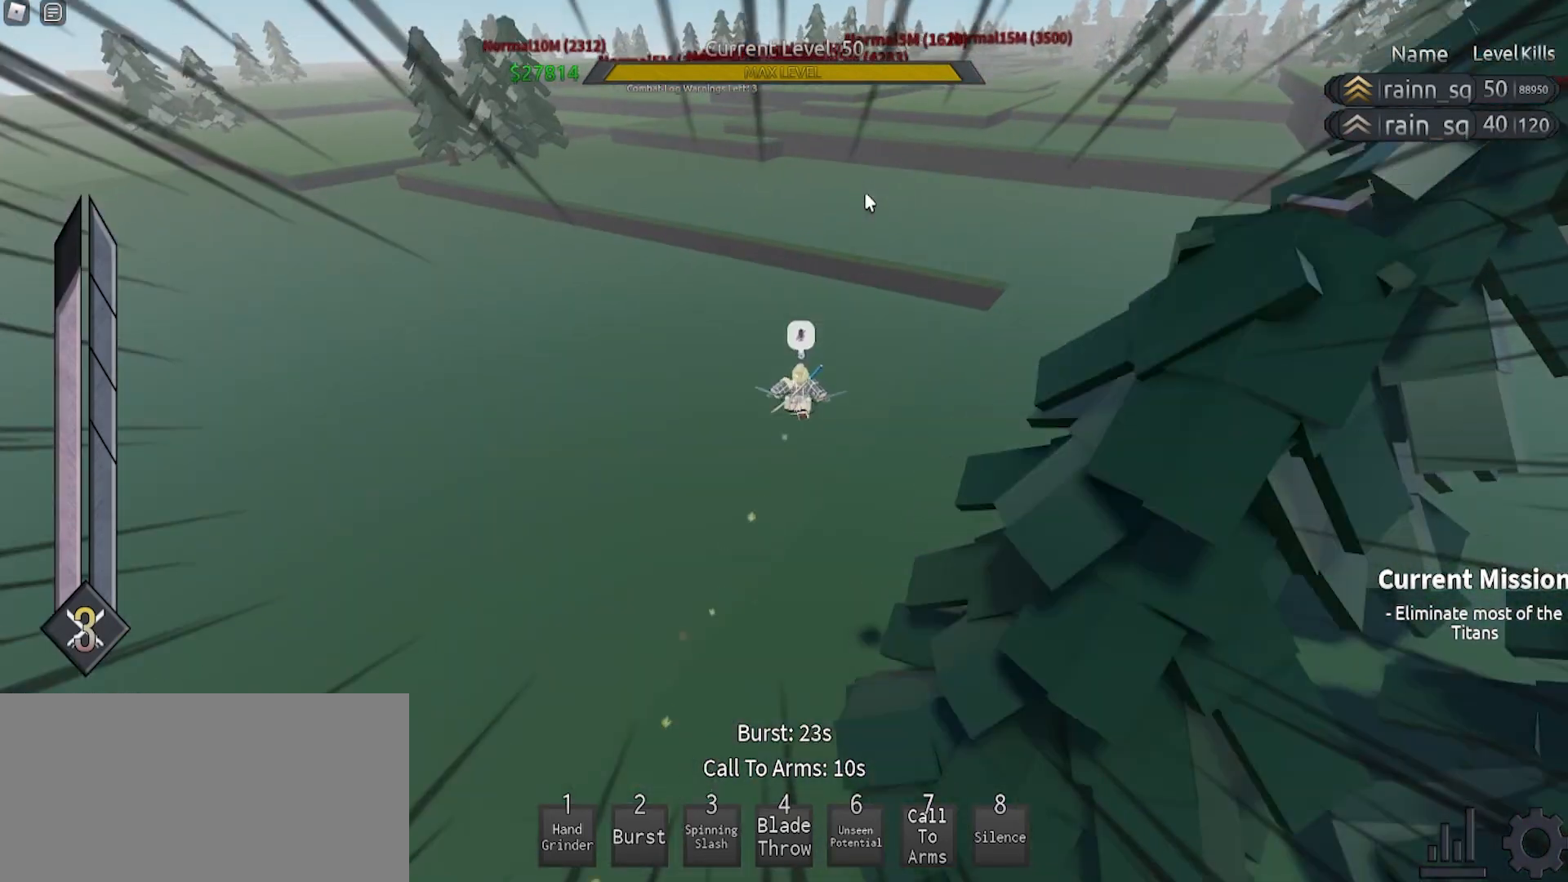
{"keys": ["e", "q", "space", "w"], "mouse": ["right"], "events": [[67, "e", "down"], [67, "q", "down"], [67, "space", "down"]]}
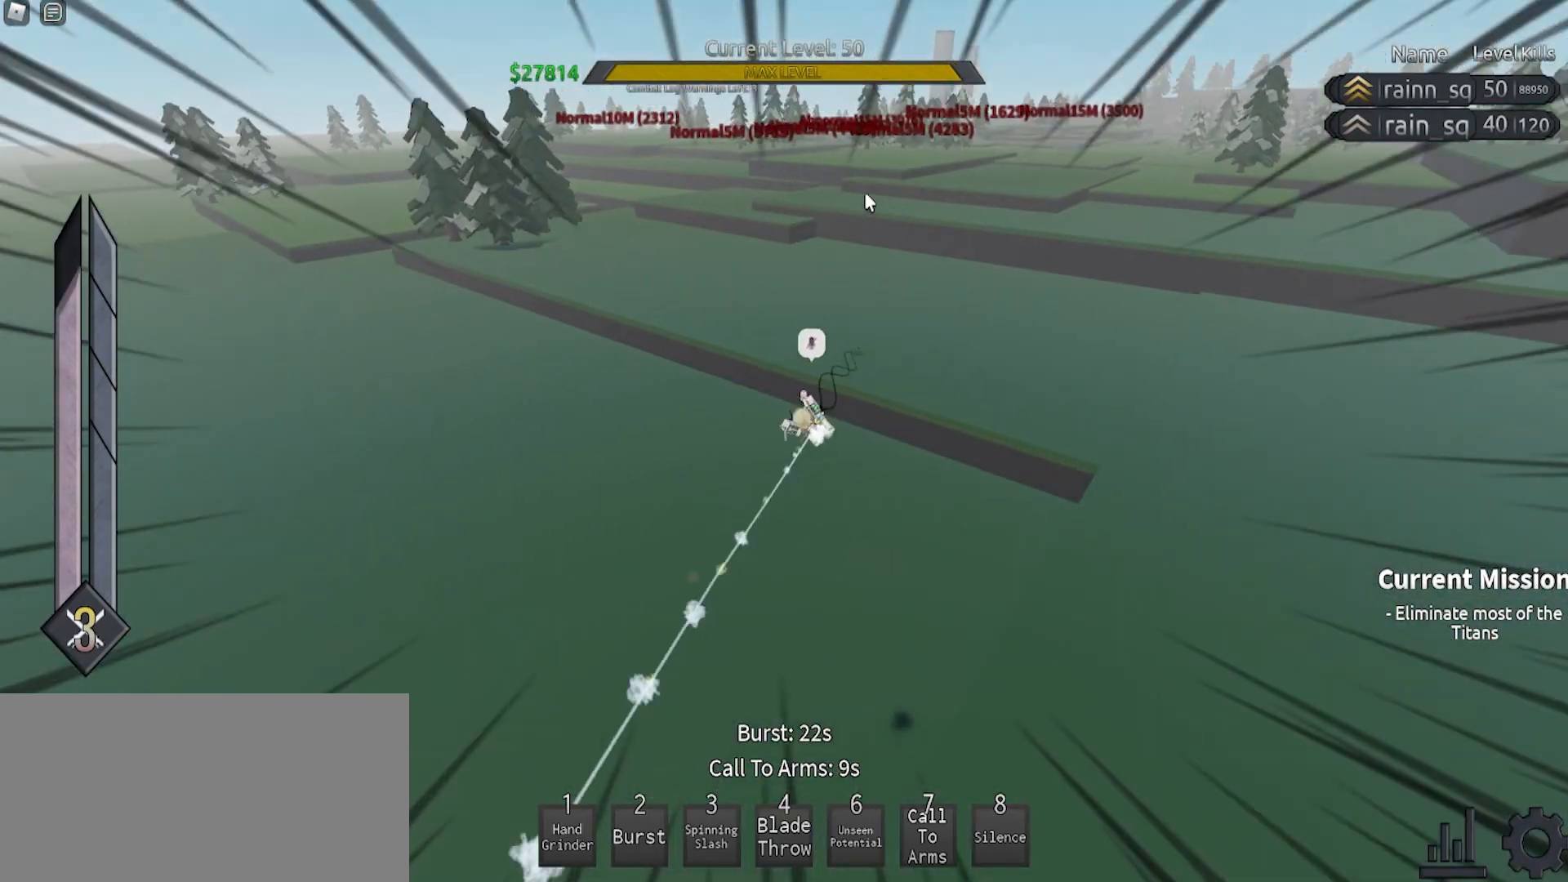
{"keys": ["e", "q", "space", "w"], "mouse": ["right"], "events": [[33, "e", "up"], [33, "q", "up"], [67, "space", "up"], [67, "w", "up"], [333, "e", "down"], [333, "w", "down"], [367, "q", "down"], [367, "space", "down"]]}
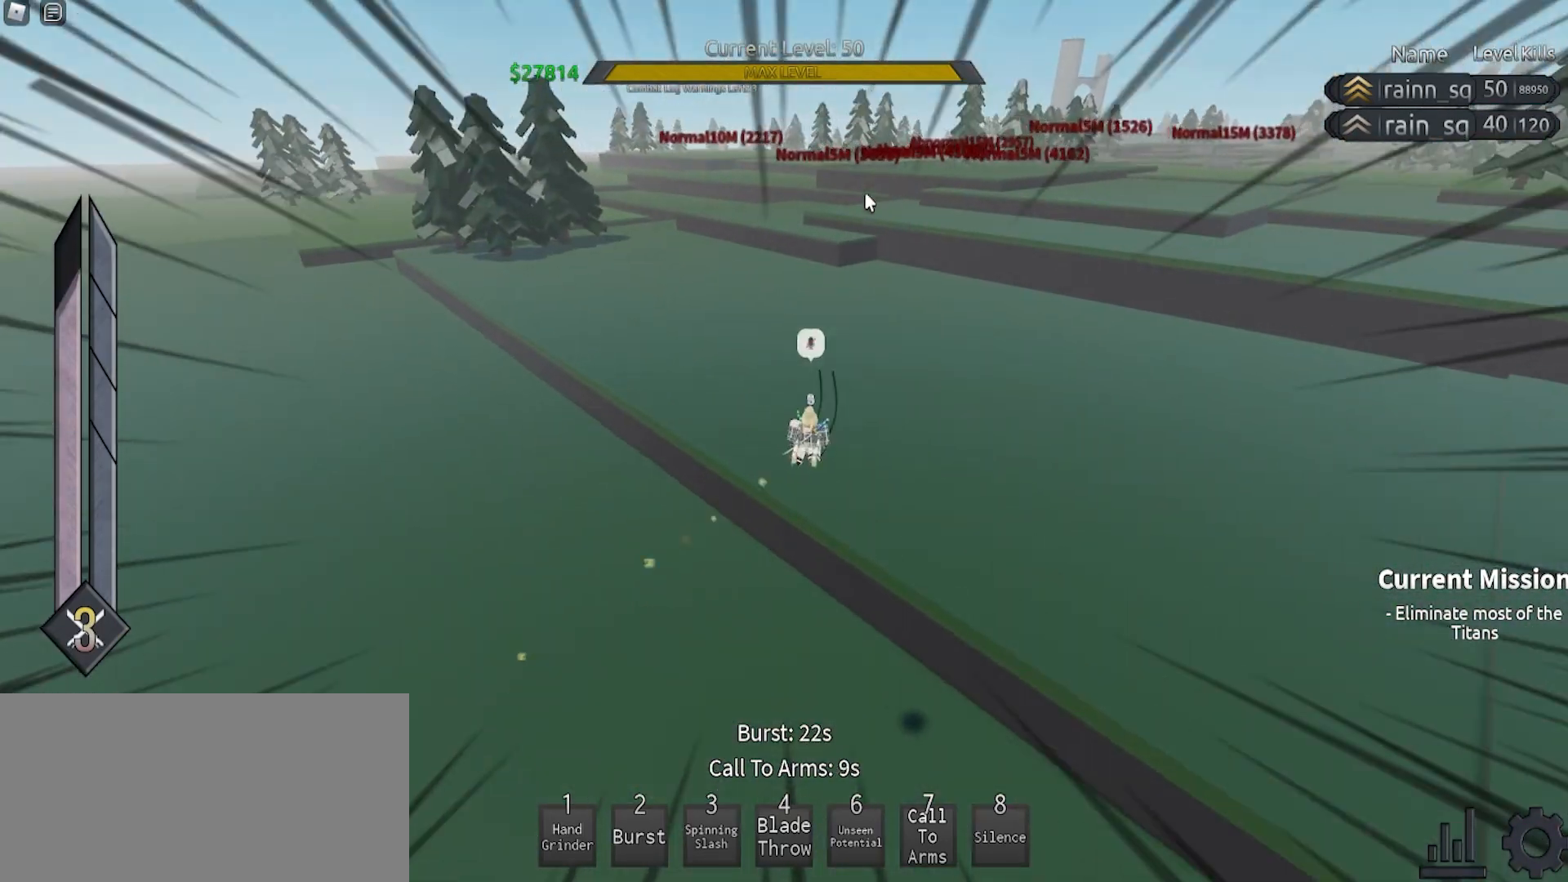
{"keys": [], "mouse": ["right"], "events": [[200, "a", "down"], [467, "a", "up"], [500, "e", "up"], [500, "q", "up"], [500, "space", "up"], [500, "w", "up"]]}
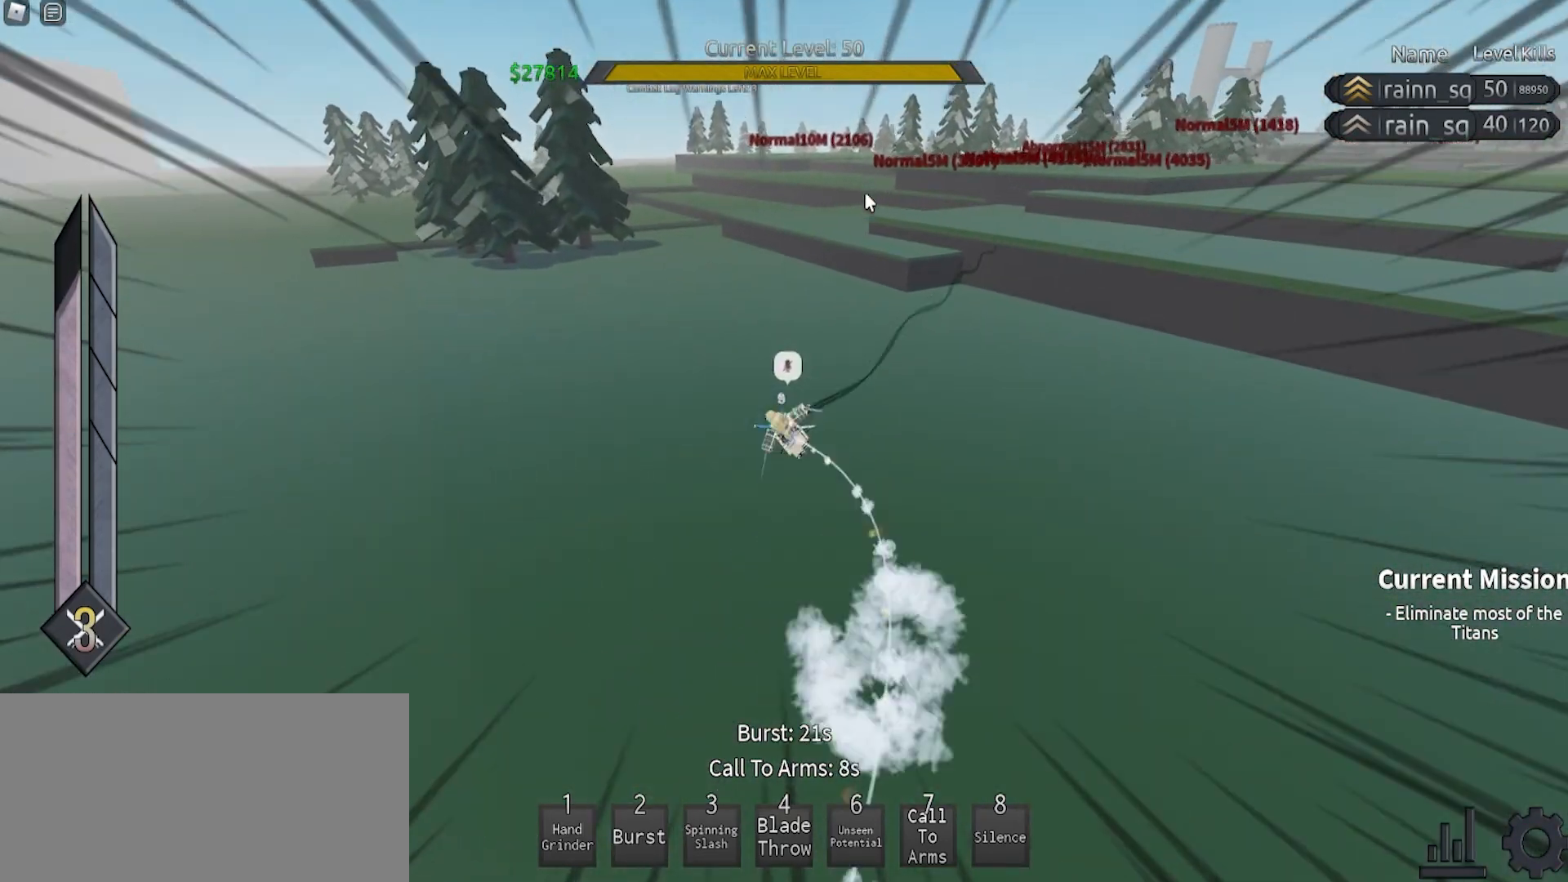
{"keys": ["e", "q", "space", "w"], "mouse": ["right"], "events": [[167, "e", "down"], [167, "q", "down"], [167, "space", "down"], [167, "w", "down"]]}
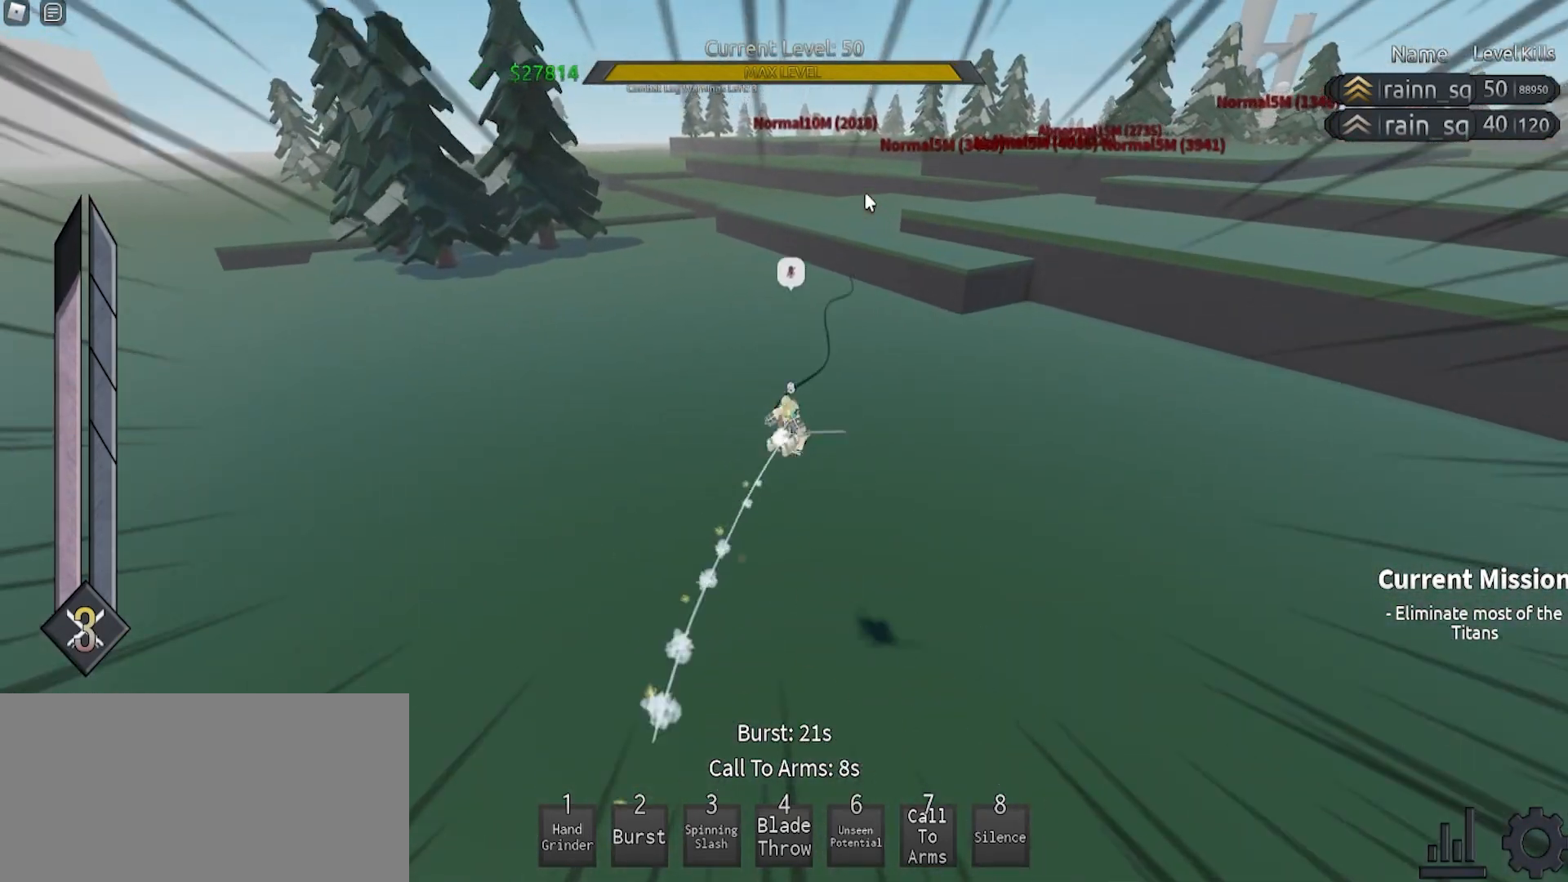
{"keys": ["e", "q", "space", "w"], "mouse": ["right"], "events": []}
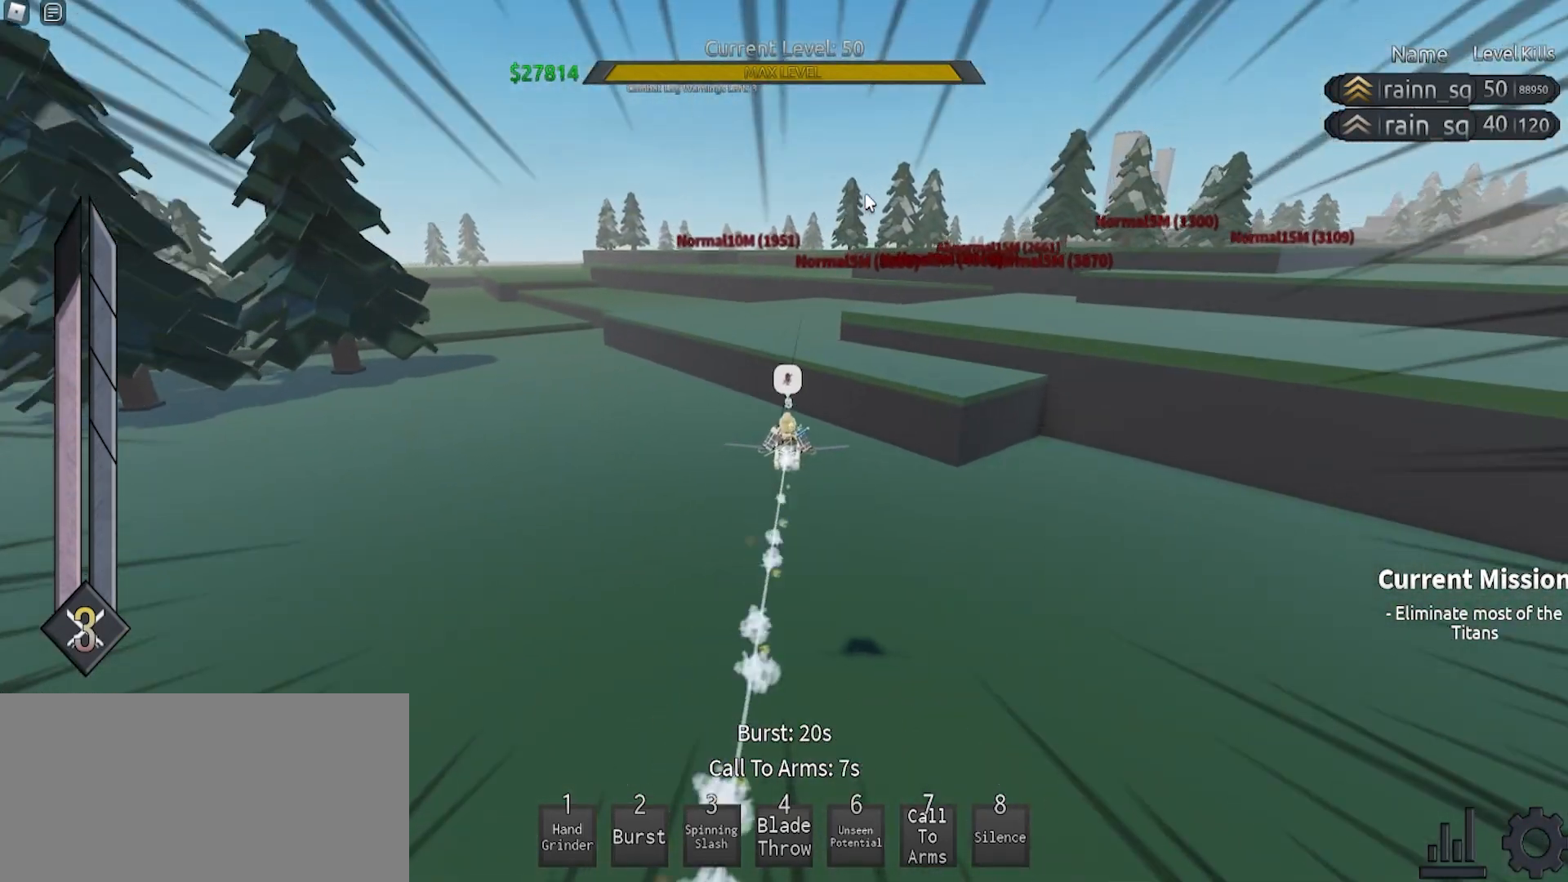
{"keys": [], "mouse": ["right"], "events": [[400, "q", "up"], [400, "space", "up"], [433, "e", "up"], [433, "w", "up"]]}
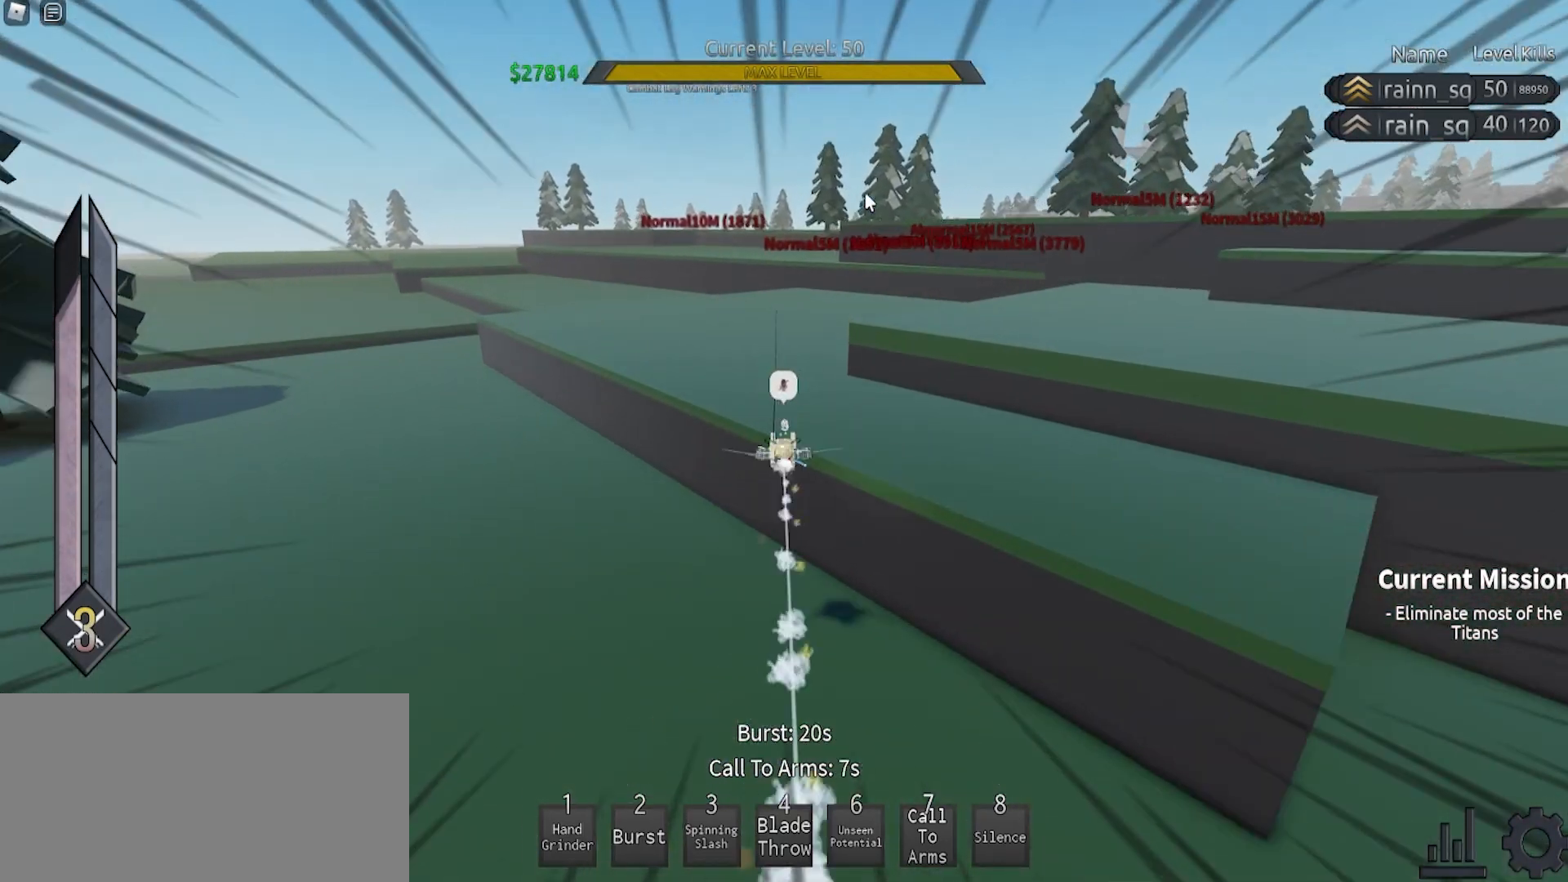
{"keys": ["e", "q", "space", "w"], "mouse": ["right"], "events": [[367, "e", "down"], [367, "q", "down"], [367, "w", "down"], [400, "space", "down"]]}
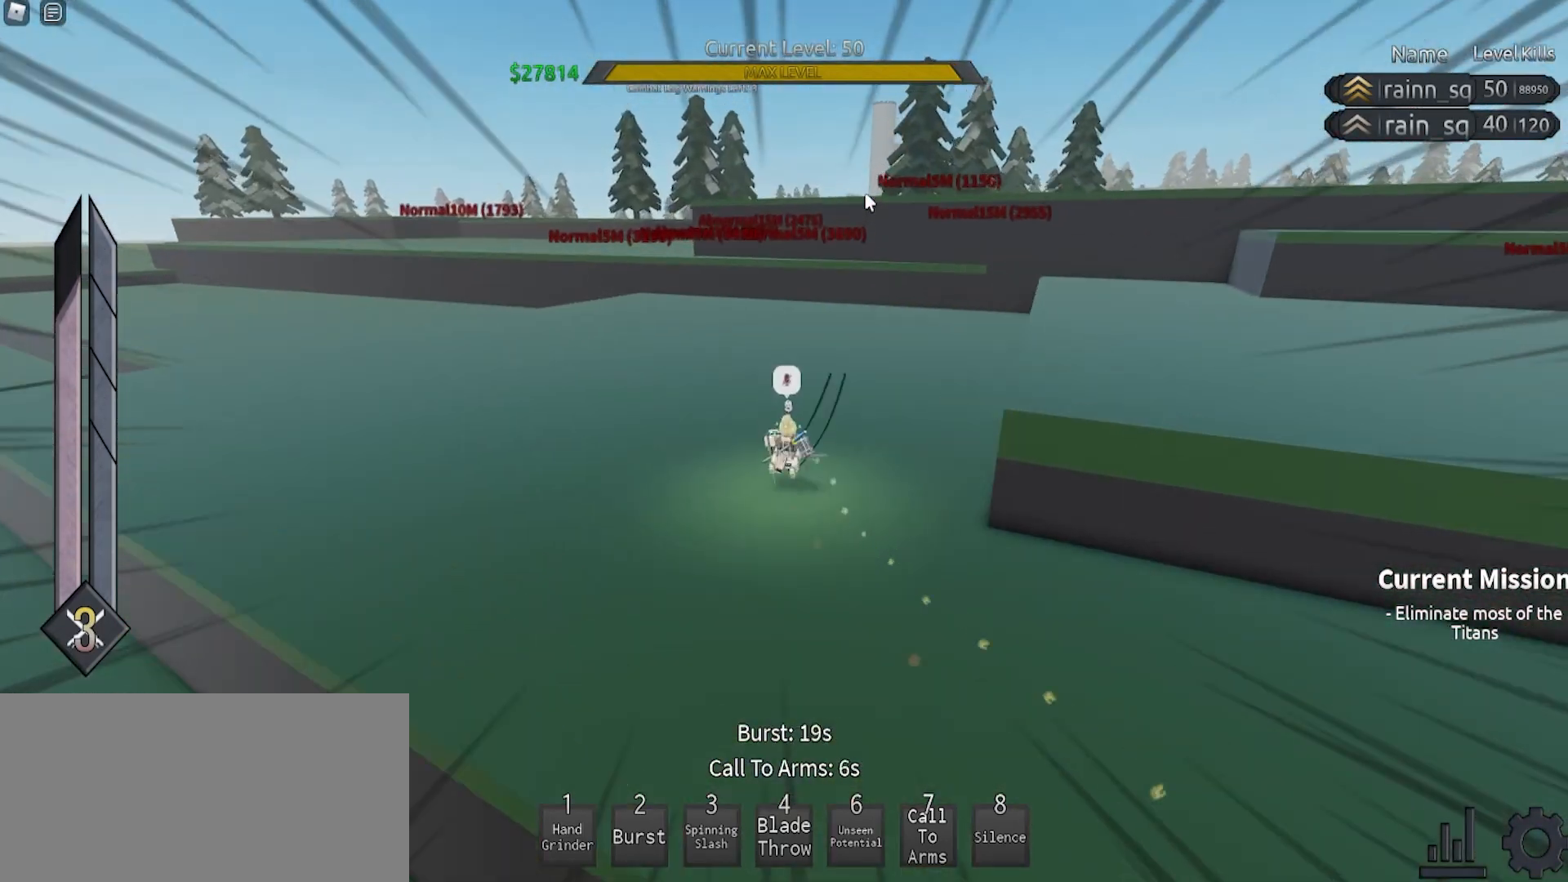
{"keys": [], "mouse": ["right"], "events": [[233, "q", "up"], [267, "e", "up"], [267, "space", "up"], [267, "w", "up"]]}
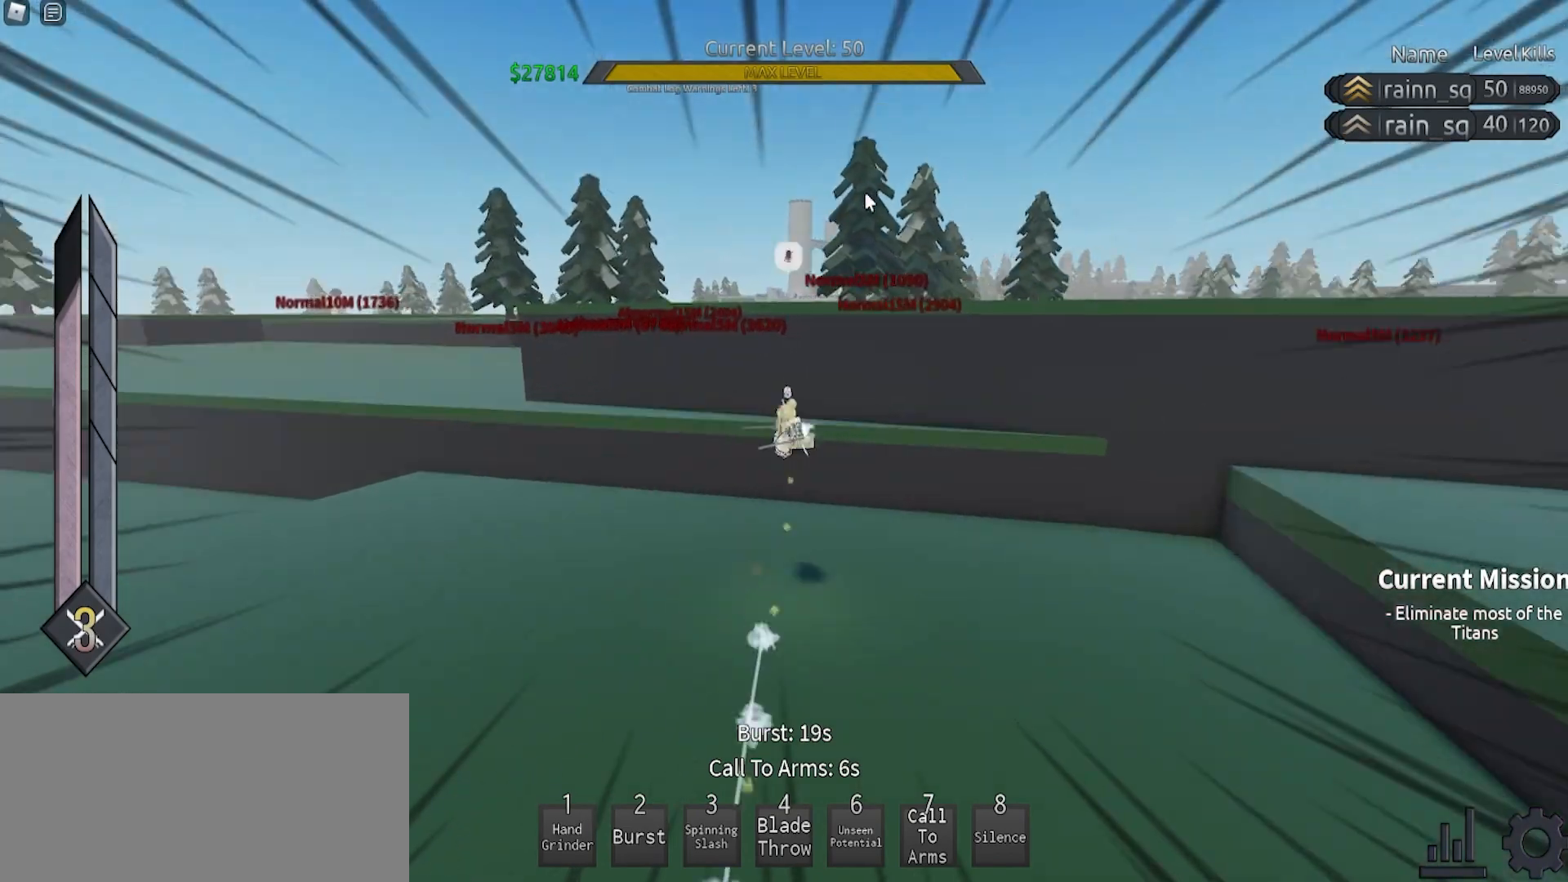
{"keys": ["e", "q", "space", "w"], "mouse": ["right"], "events": [[100, "e", "down"], [100, "q", "down"], [100, "space", "down"], [100, "w", "down"]]}
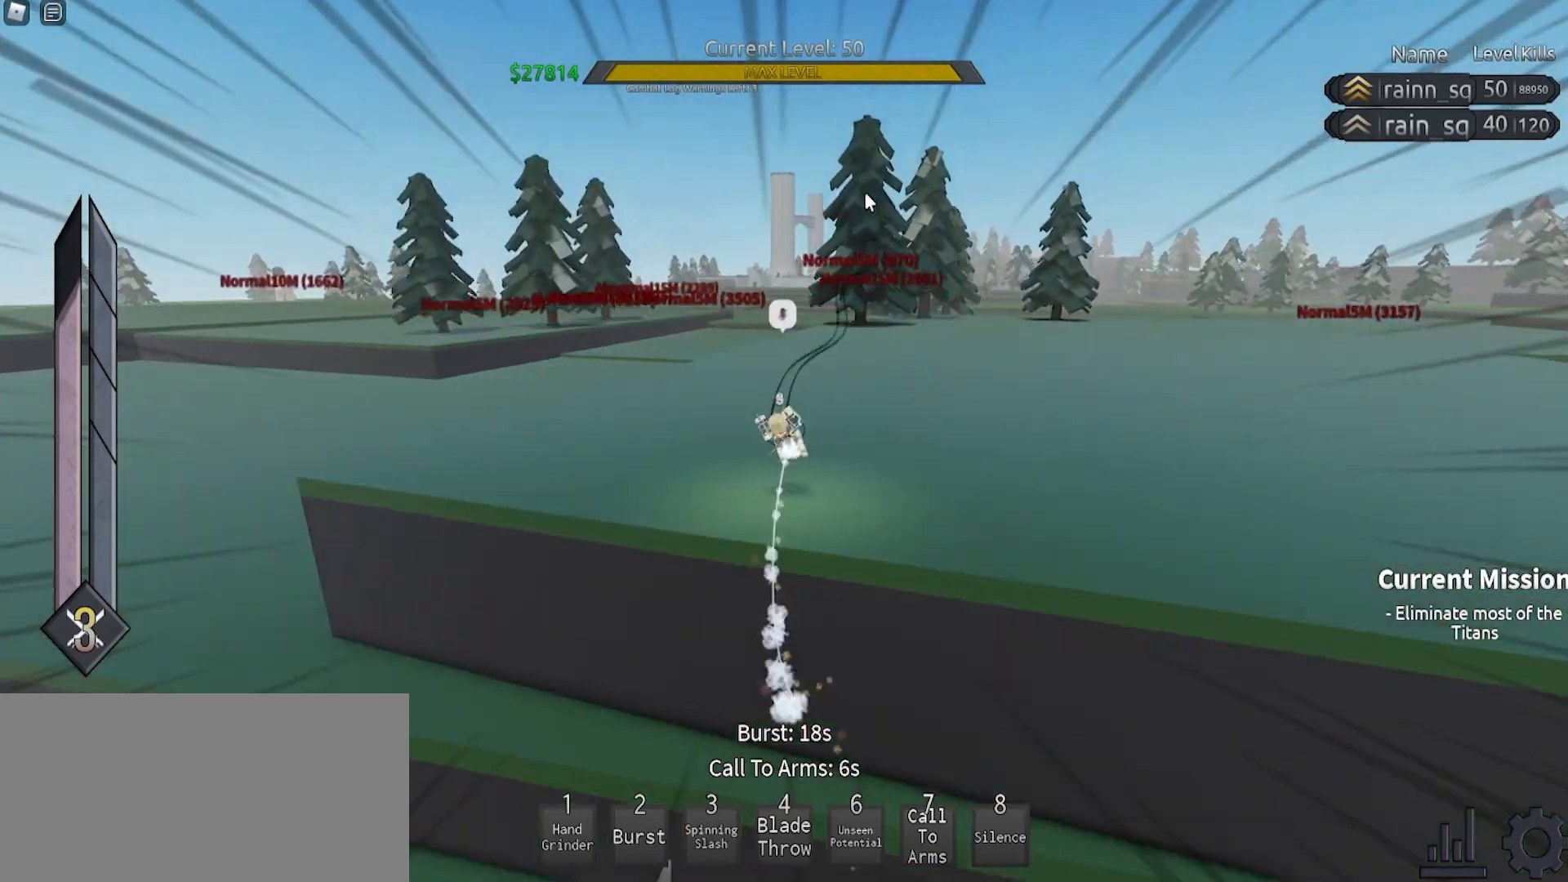
{"keys": ["e", "q", "space", "w"], "mouse": ["right"], "events": []}
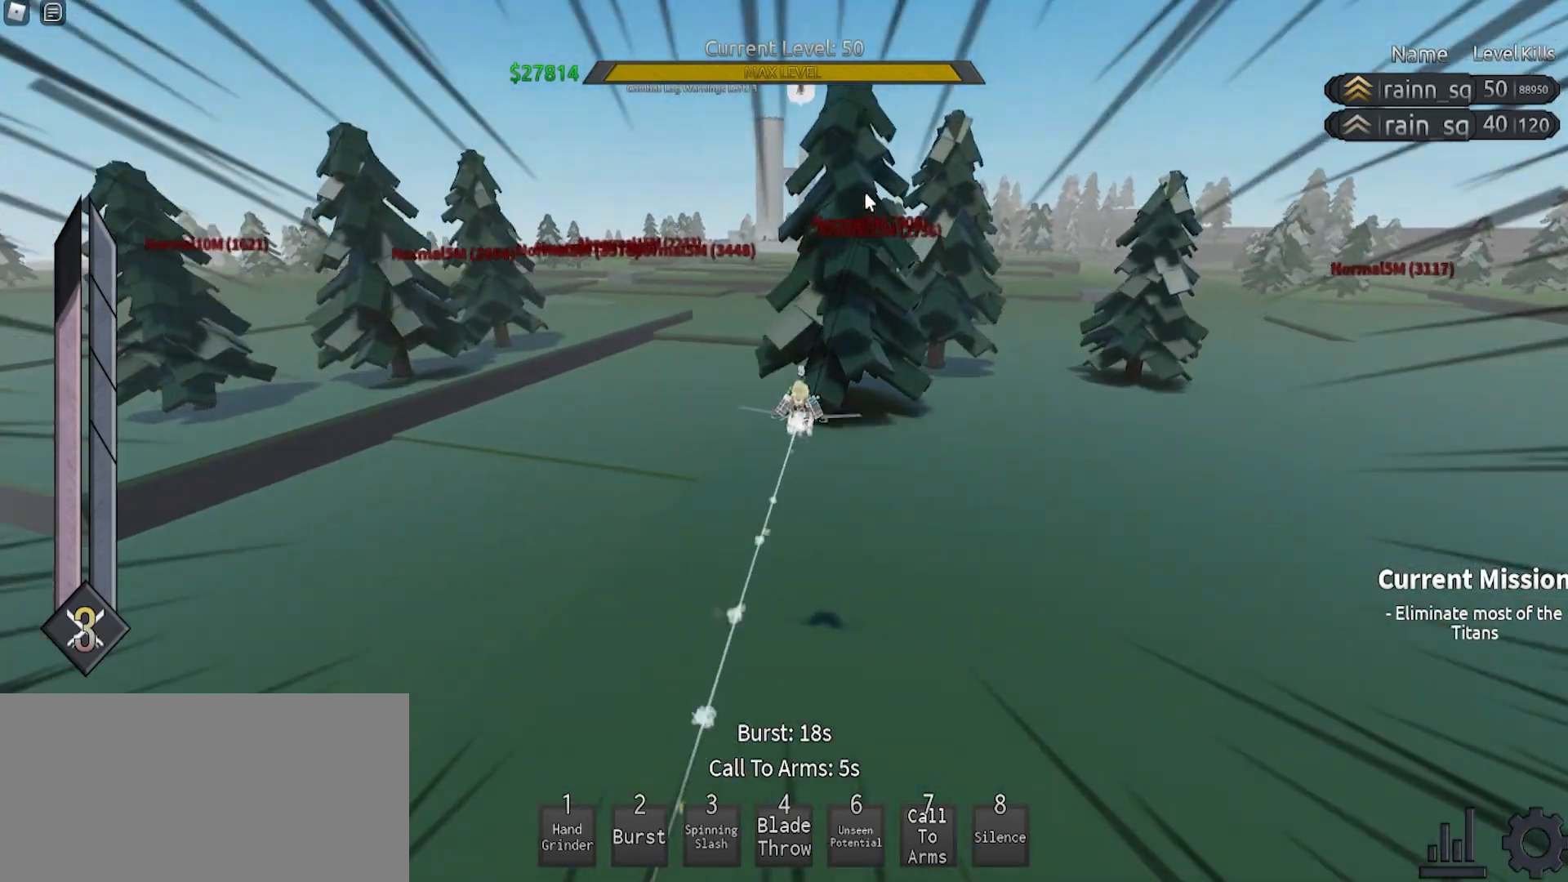
{"keys": [], "mouse": ["right"], "events": [[100, "e", "up"], [100, "q", "up"], [100, "w", "up"], [133, "space", "up"]]}
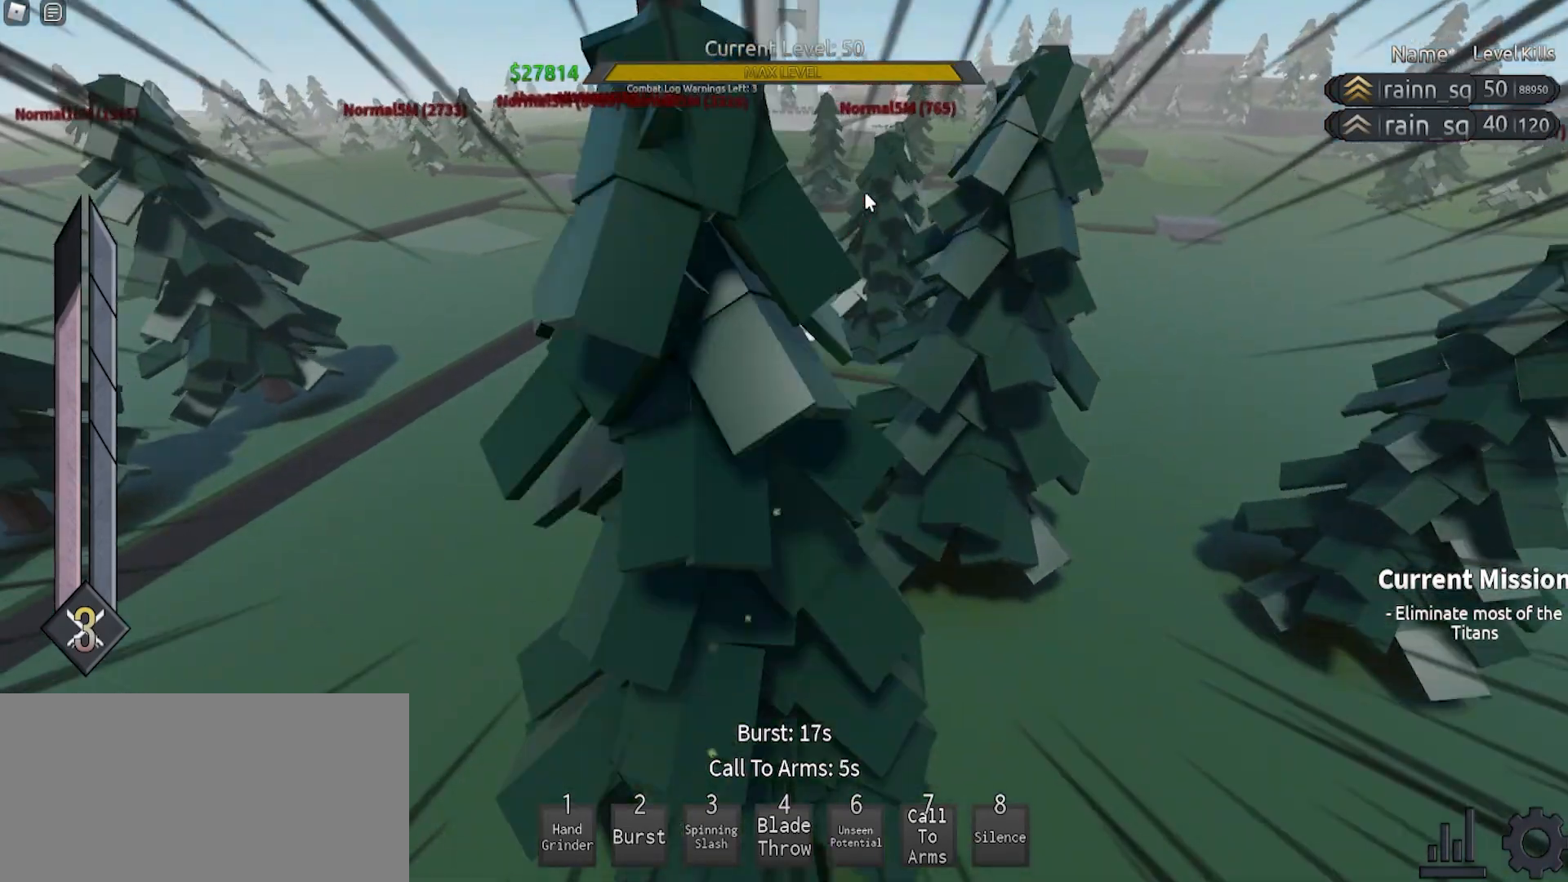
{"keys": ["e", "q", "space", "w"], "mouse": ["right"], "events": [[300, "e", "down"], [300, "space", "down"], [300, "w", "down"], [333, "q", "down"]]}